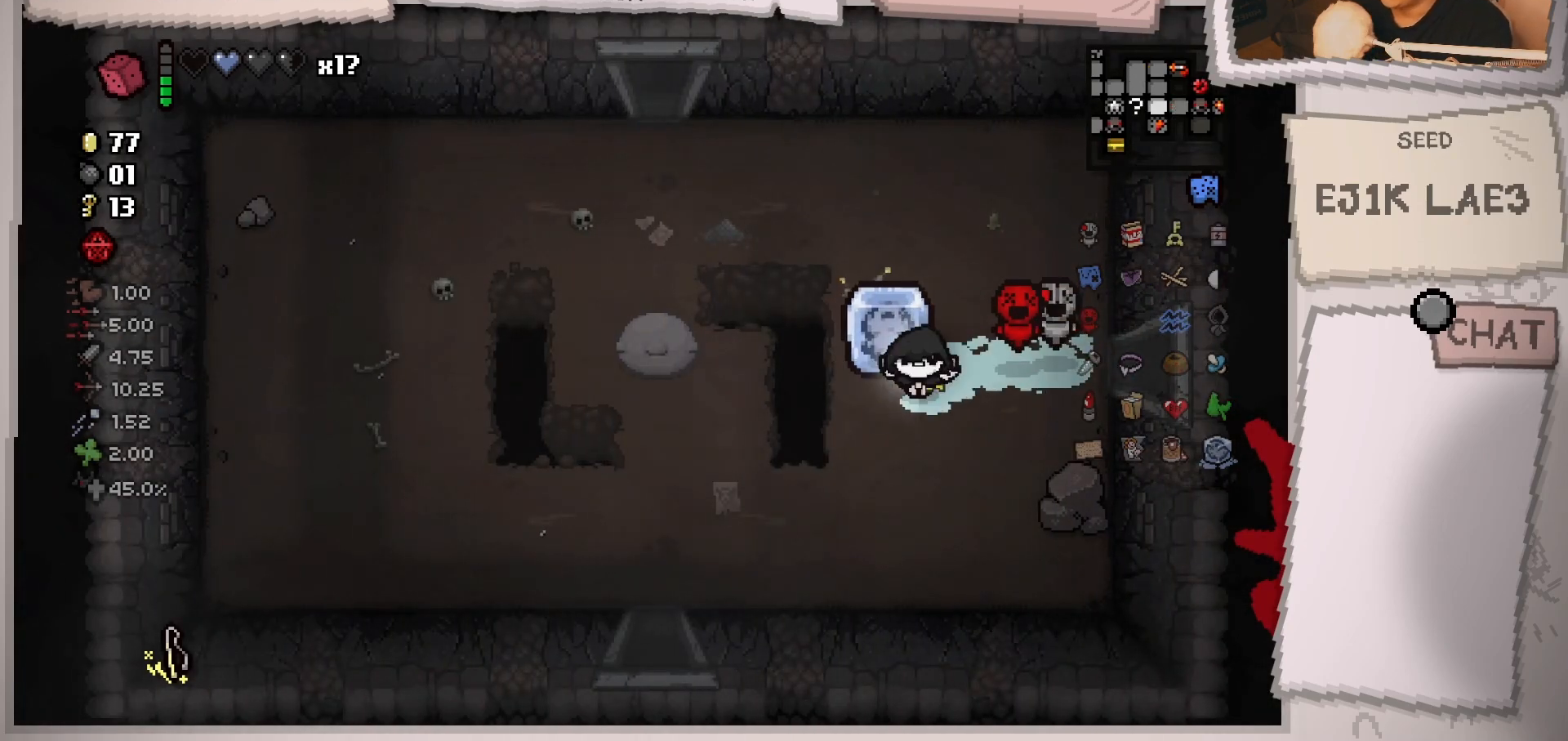
Gameplay with a controller (Xbox layout); each line is a JSON object with the inputs held at the frame after it. "events" lists button and stick changes between this image and that frame as [ms after this image, input, new state], when the widget could be followed in between. Not read: L3 R3.
{"buttons": [], "left_stick": "down-left", "right_stick": "center", "events": []}
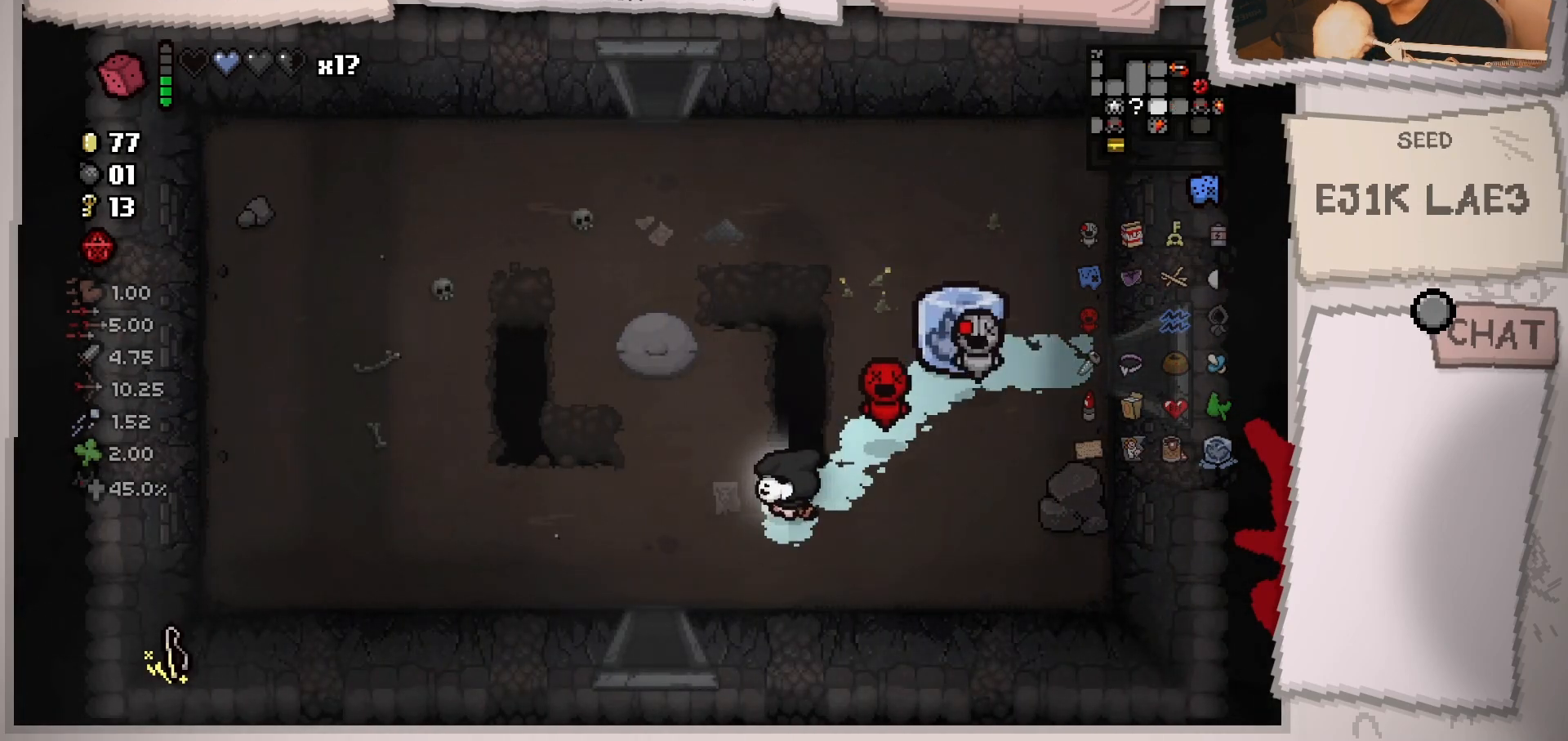
{"buttons": [], "left_stick": "down", "right_stick": "center", "events": [[450, "left_stick", "down"]]}
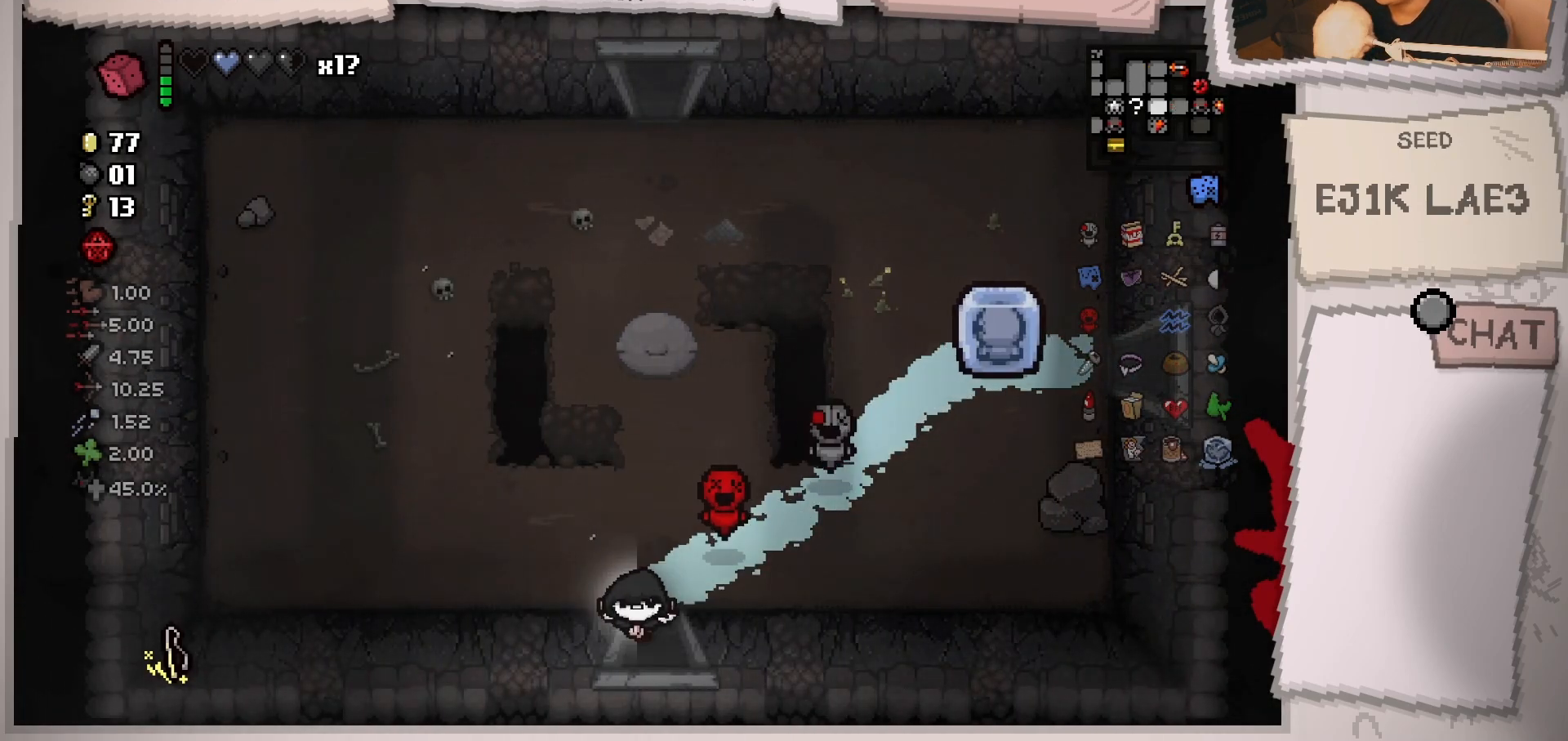
{"buttons": [], "left_stick": "center", "right_stick": "center", "events": [[167, "left_stick", "center"]]}
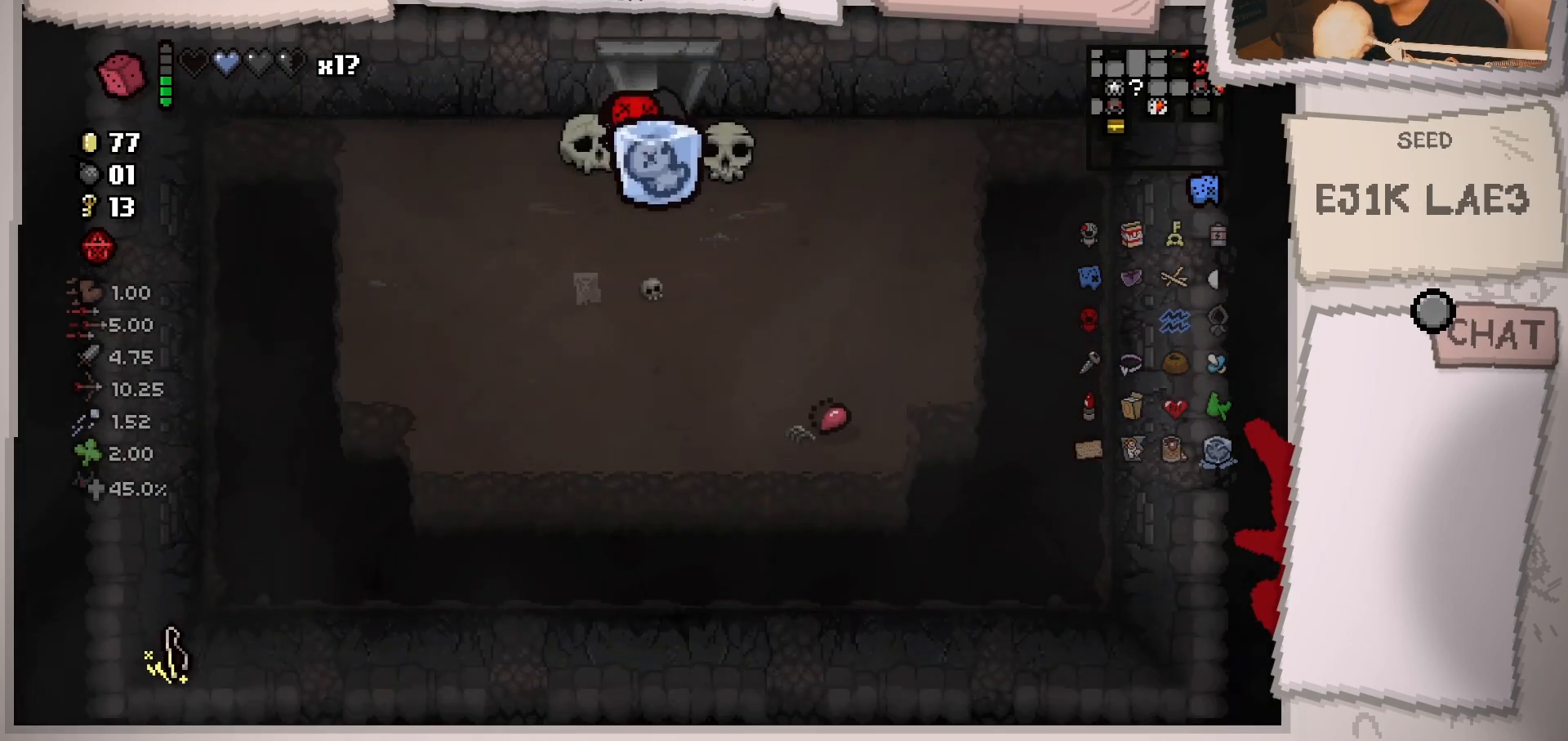
{"buttons": [], "left_stick": "down-right", "right_stick": "center", "events": [[66, "left_stick", "down"], [116, "left_stick", "down-right"]]}
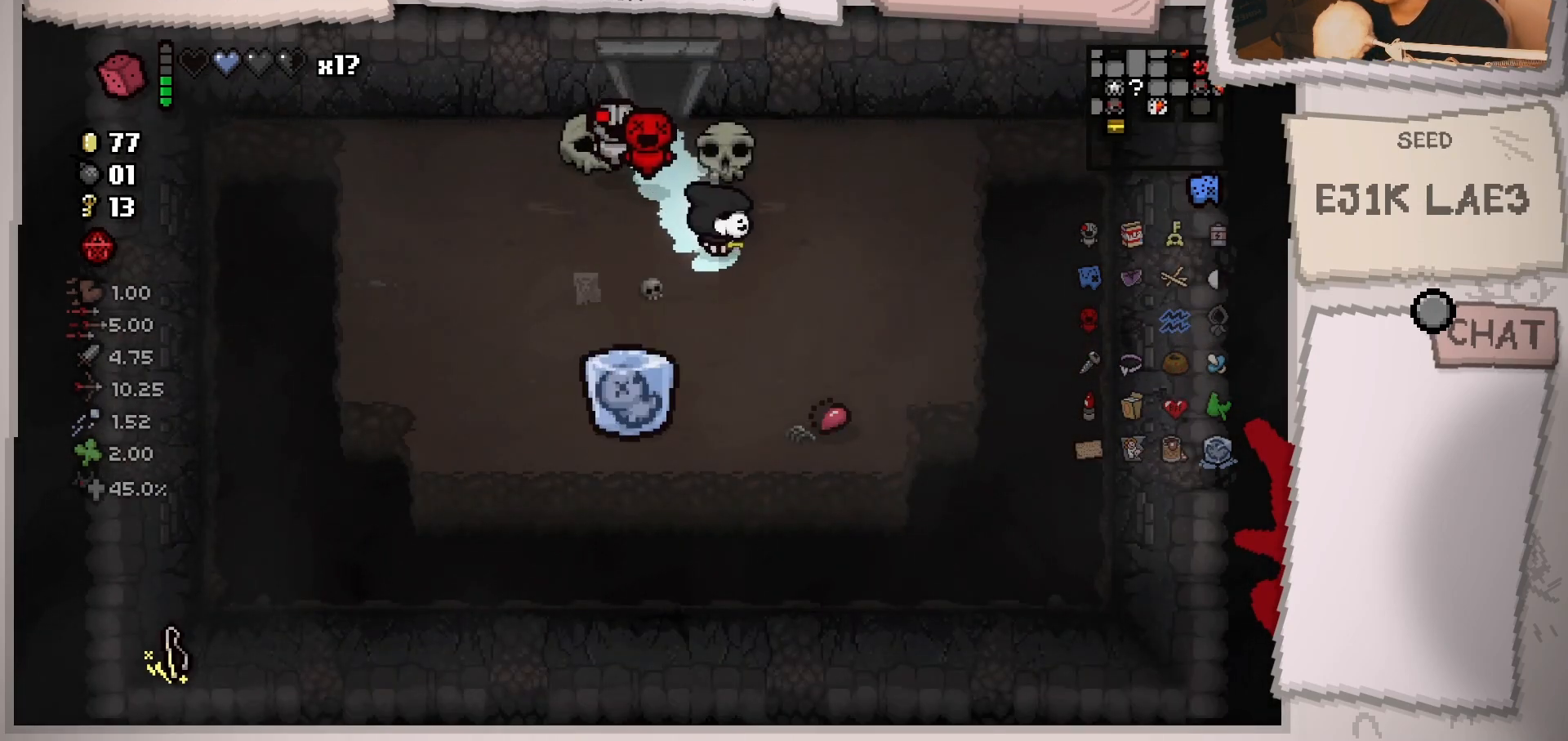
{"buttons": [], "left_stick": "down-left", "right_stick": "center", "events": [[384, "left_stick", "down"], [484, "left_stick", "down-left"]]}
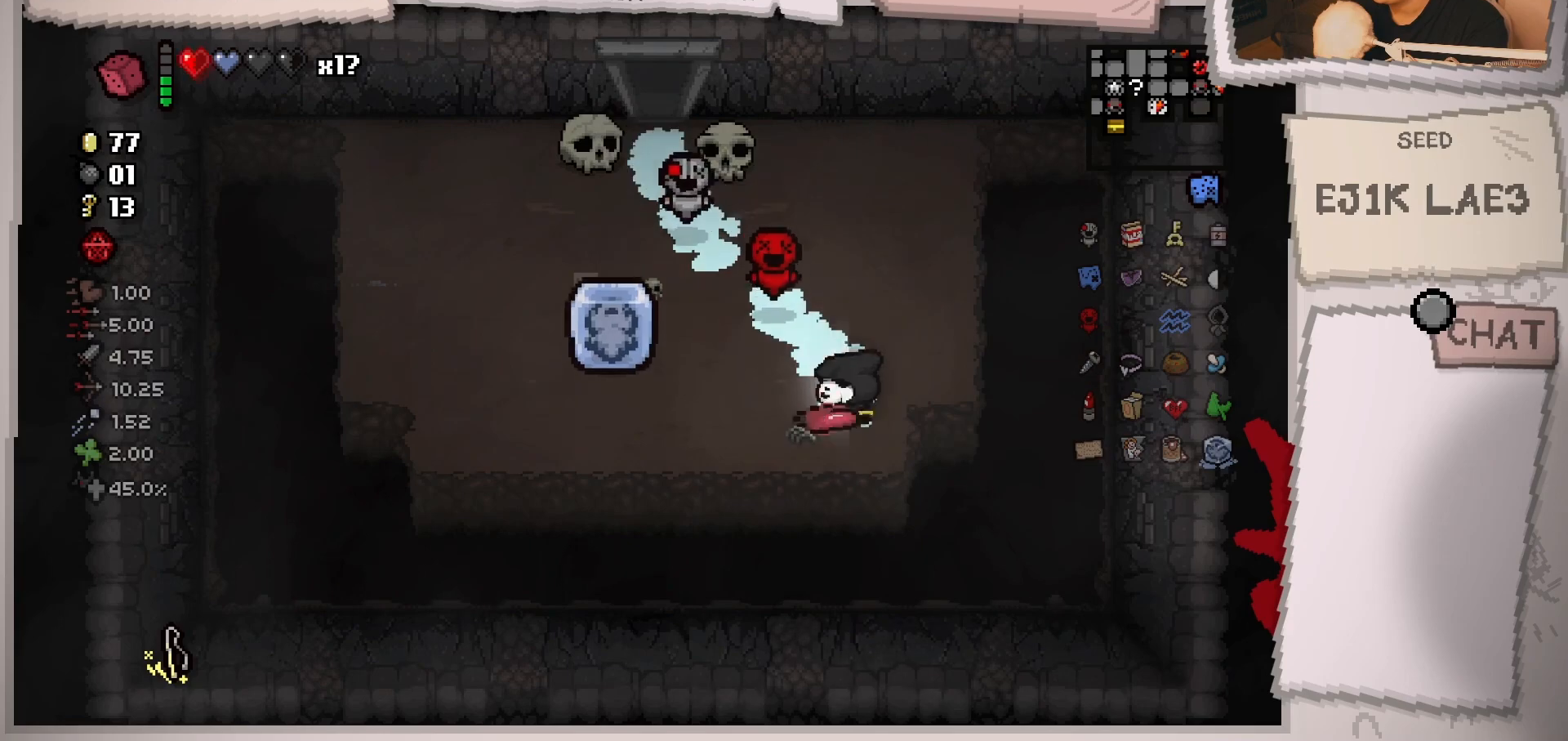
{"buttons": [], "left_stick": "up-left", "right_stick": "center", "events": [[66, "left_stick", "up-left"]]}
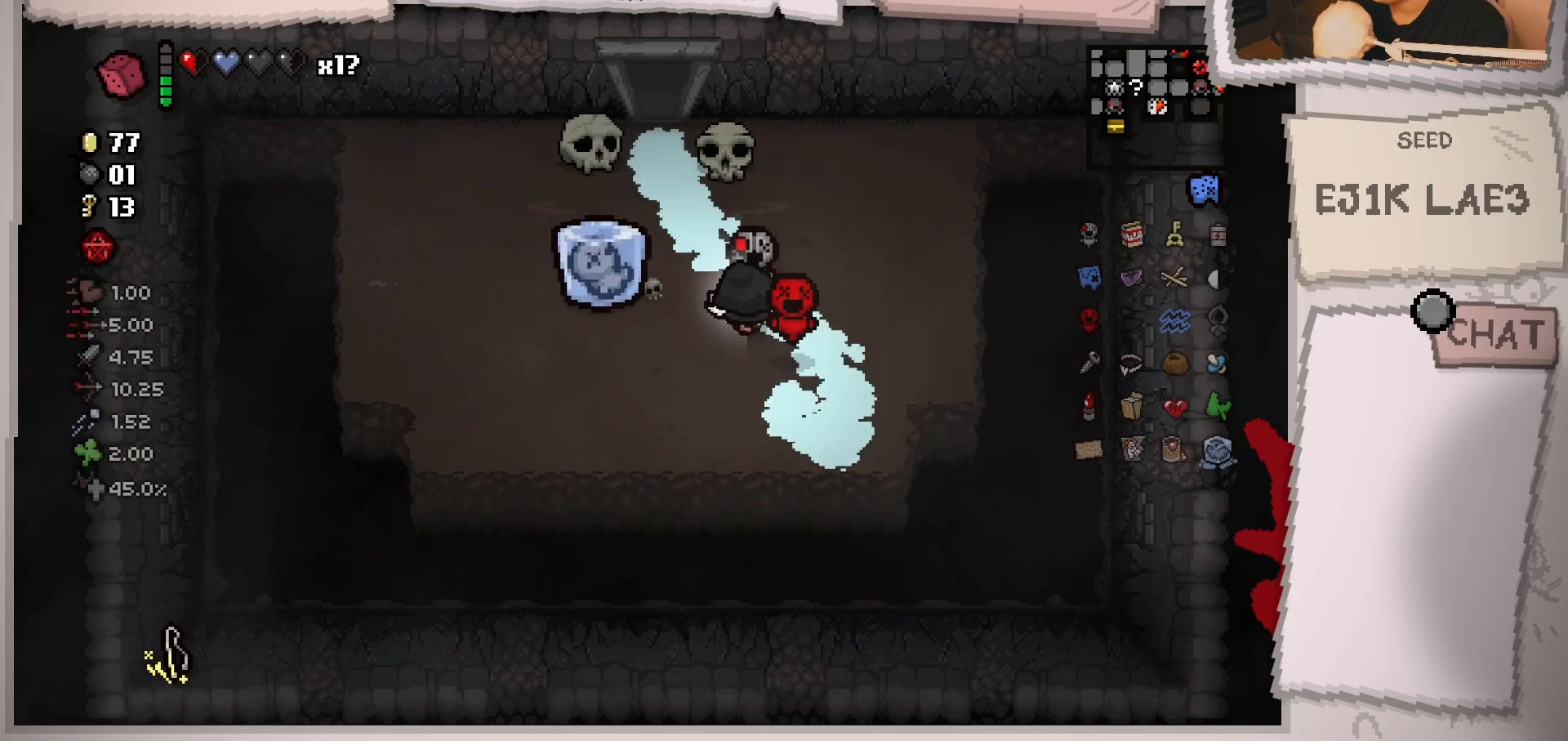
{"buttons": [], "left_stick": "up-left", "right_stick": "center", "events": []}
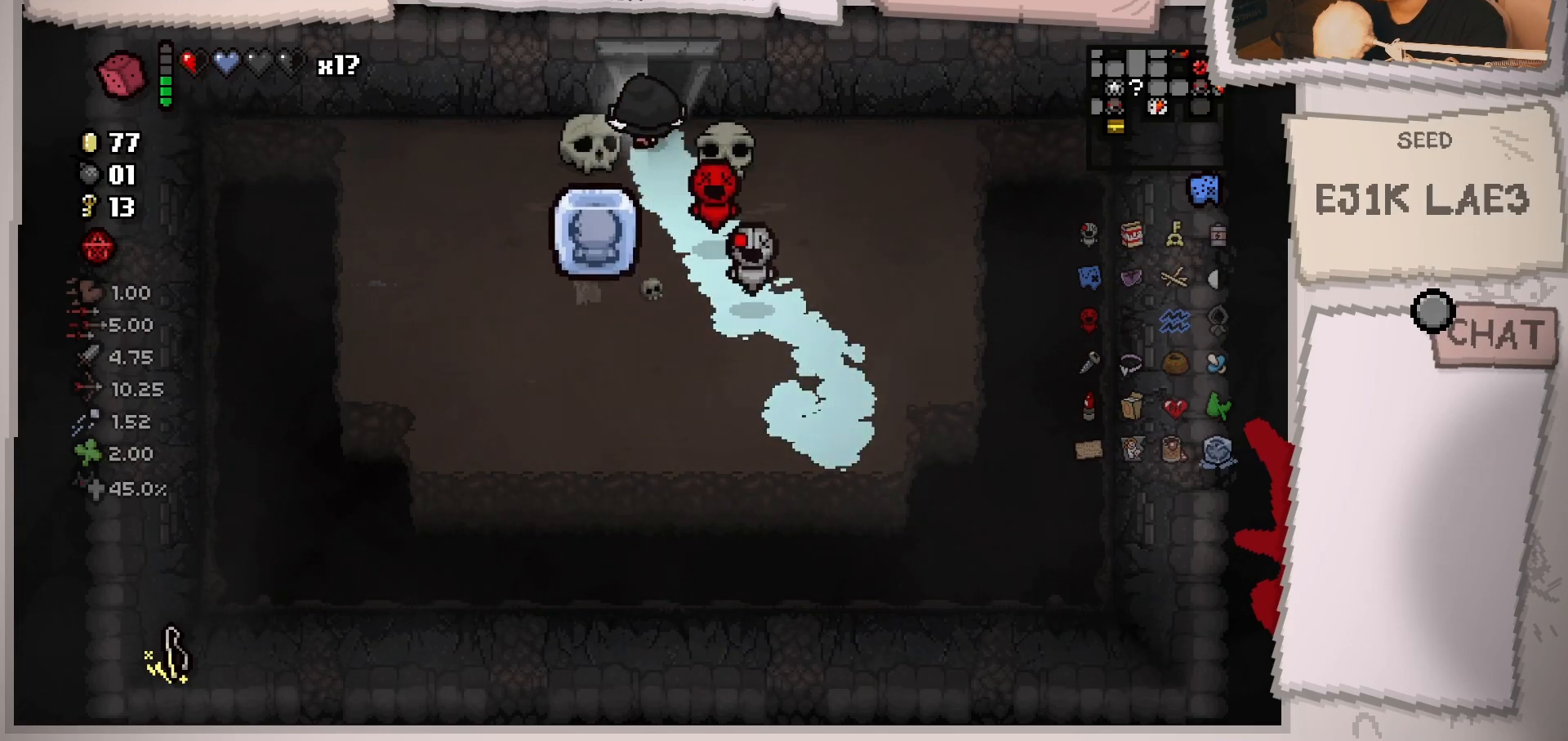
{"buttons": [], "left_stick": "up-right", "right_stick": "center", "events": [[50, "left_stick", "up"], [317, "left_stick", "center"], [500, "left_stick", "up-right"]]}
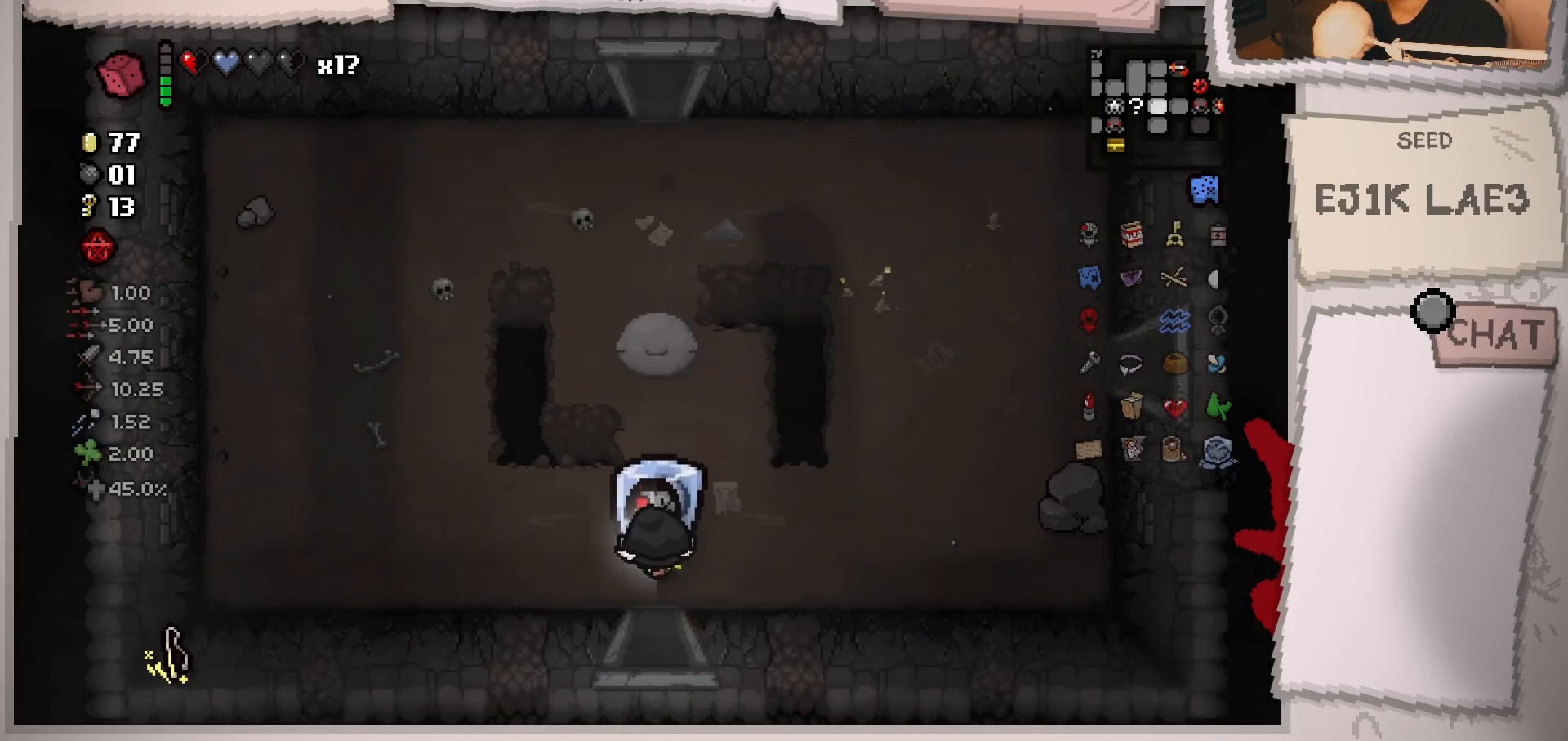
{"buttons": [], "left_stick": "right", "right_stick": "center", "events": [[350, "left_stick", "right"]]}
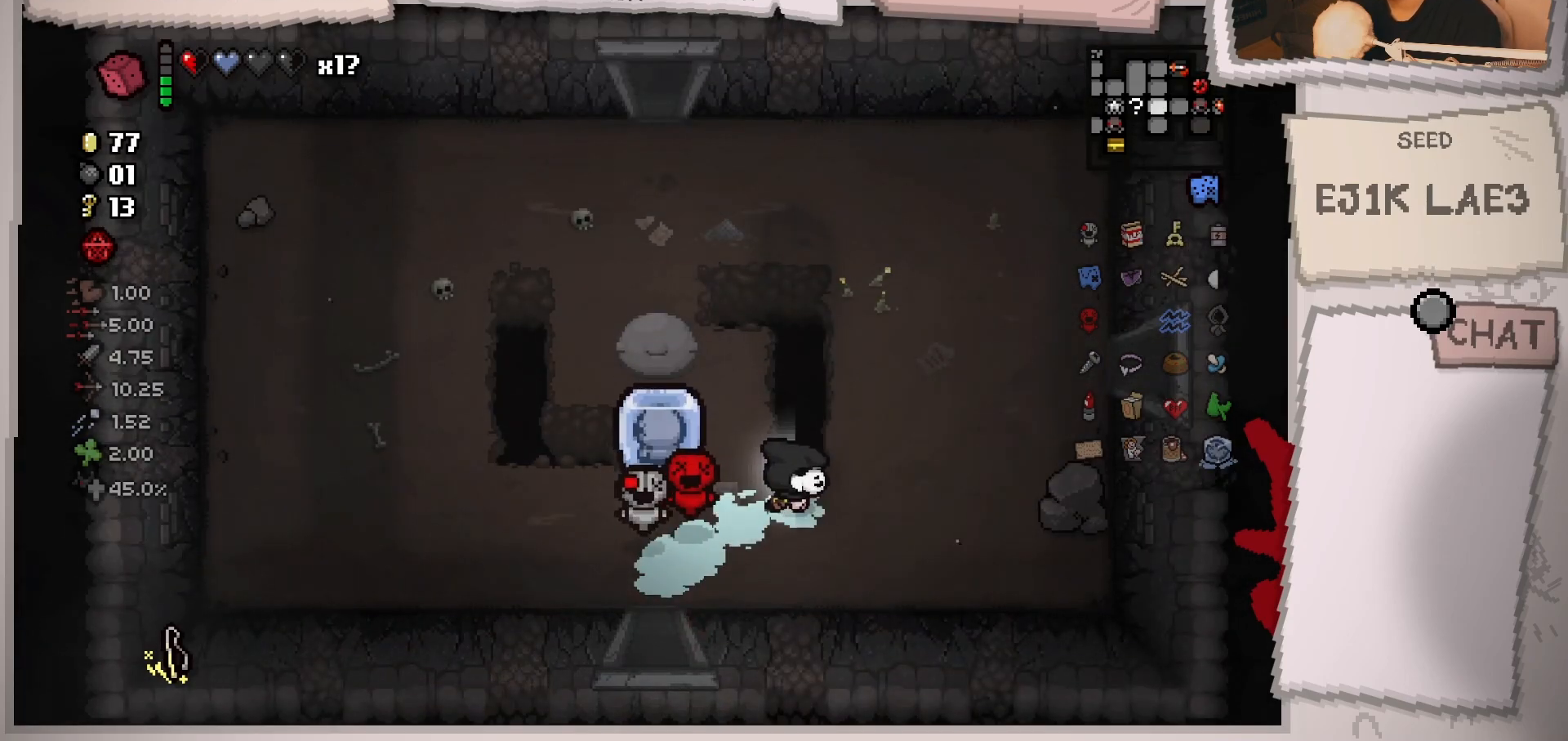
{"buttons": [], "left_stick": "up-right", "right_stick": "center", "events": [[150, "left_stick", "up-right"]]}
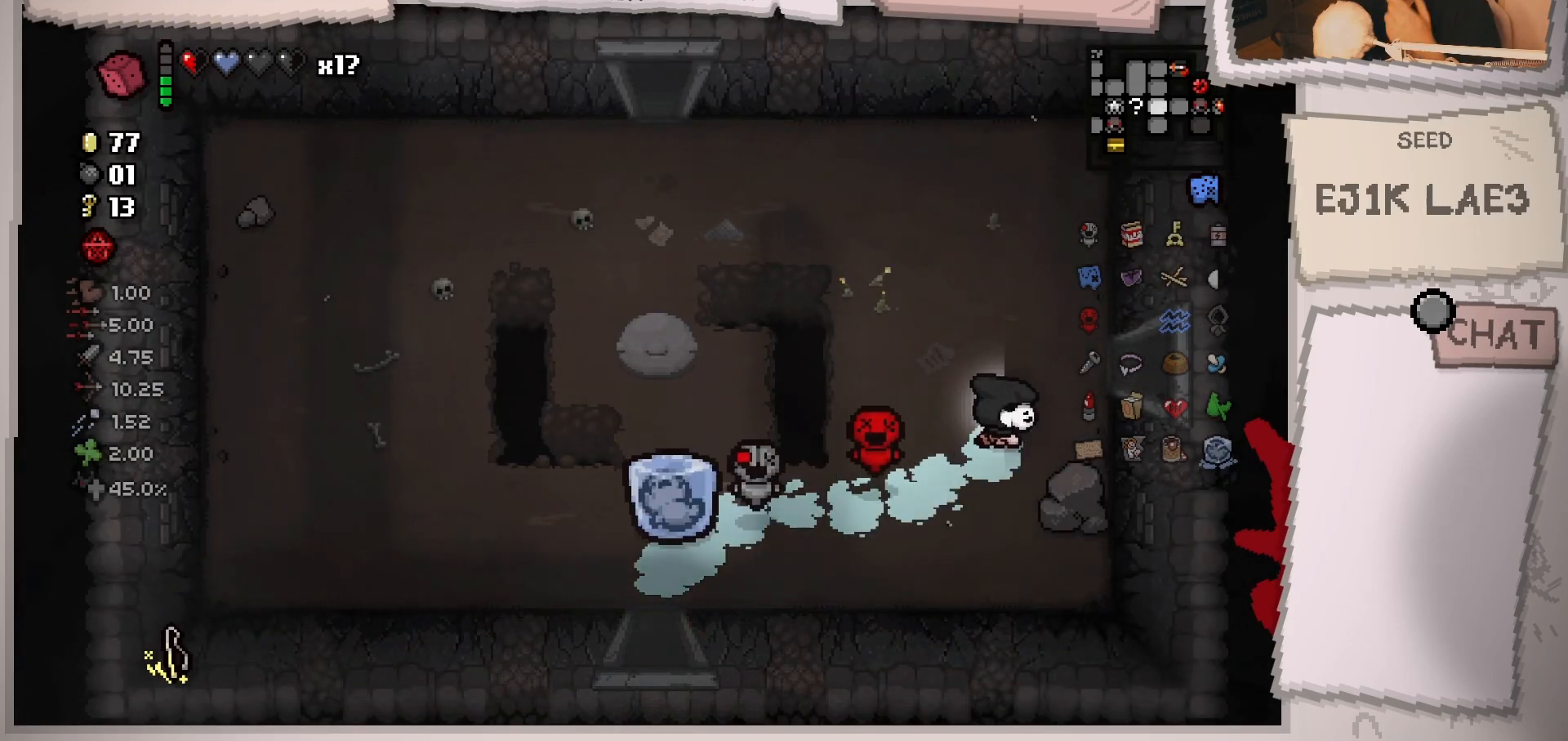
{"buttons": [], "left_stick": "right", "right_stick": "center", "events": [[33, "left_stick", "right"]]}
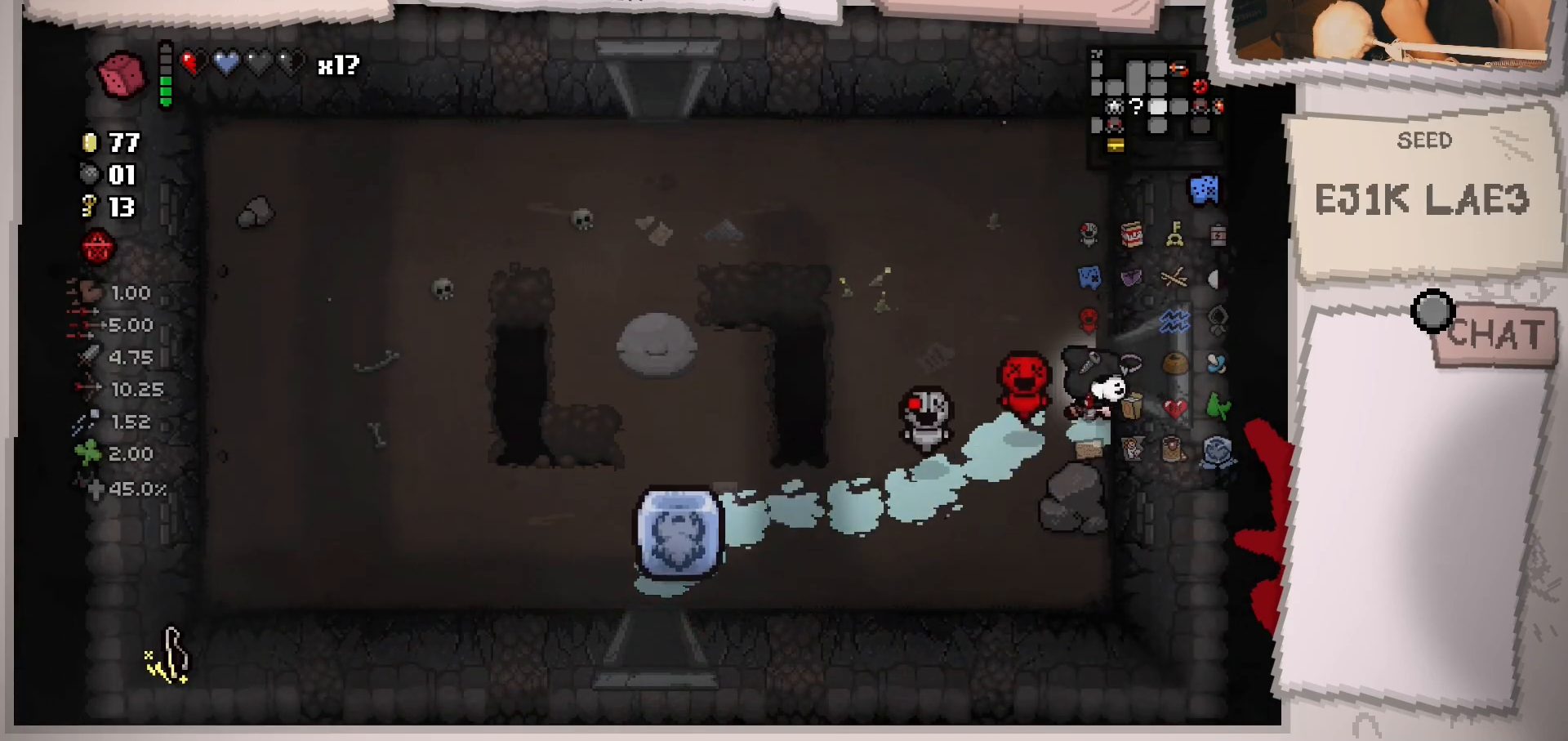
{"buttons": [], "left_stick": "right", "right_stick": "center", "events": [[116, "left_stick", "up-right"], [333, "left_stick", "right"]]}
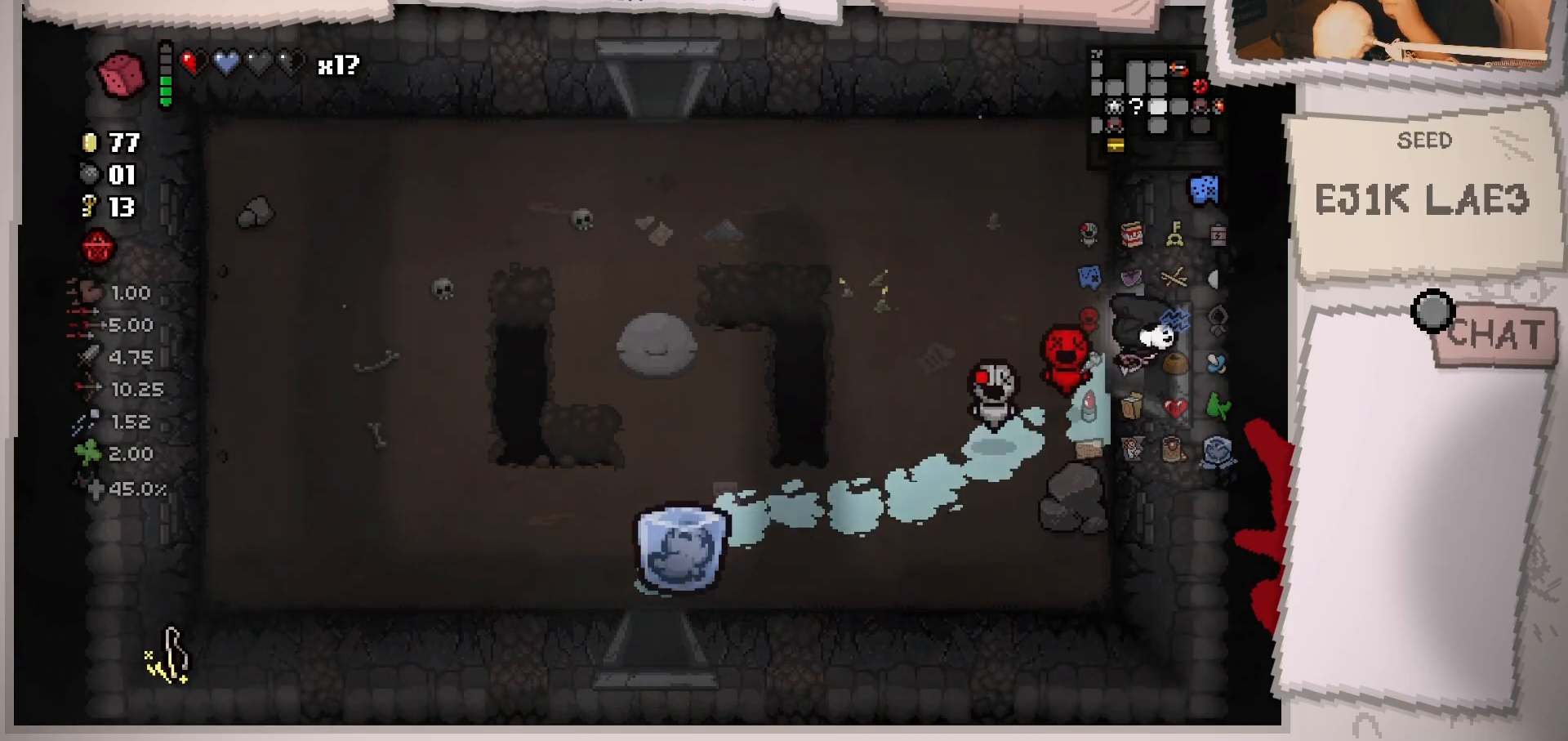
{"buttons": [], "left_stick": "right", "right_stick": "center", "events": []}
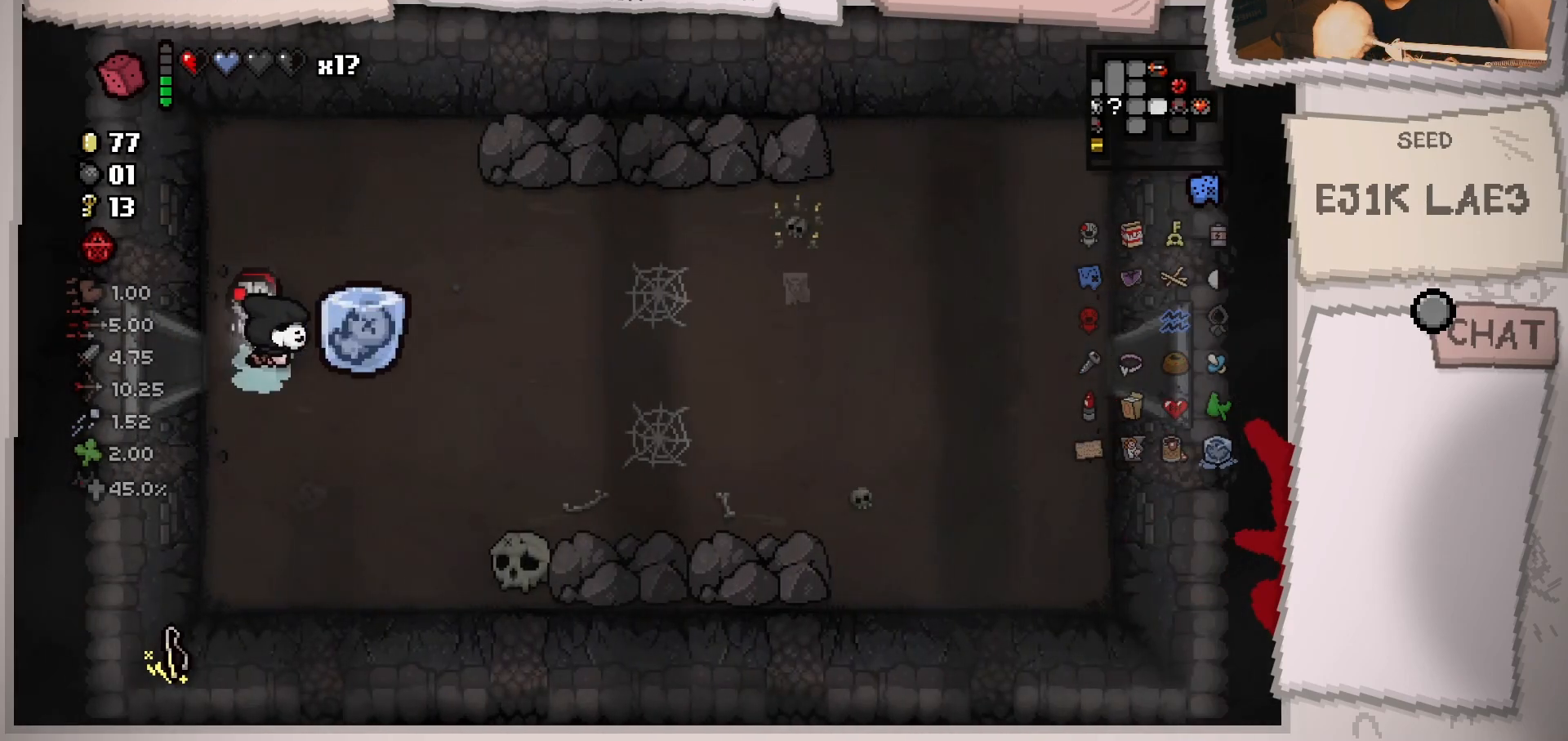
{"buttons": [], "left_stick": "right", "right_stick": "center", "events": []}
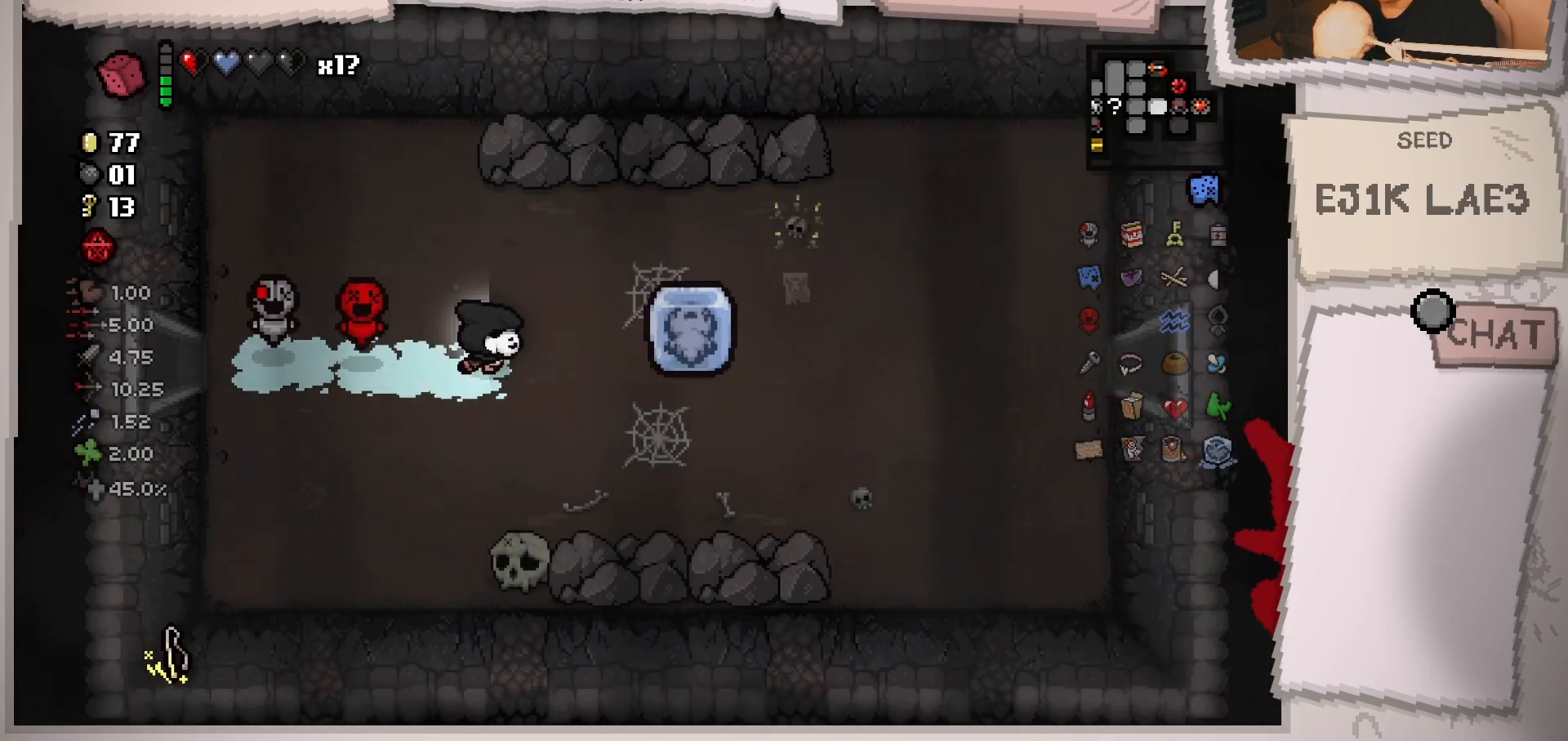
{"buttons": [], "left_stick": "right", "right_stick": "center", "events": []}
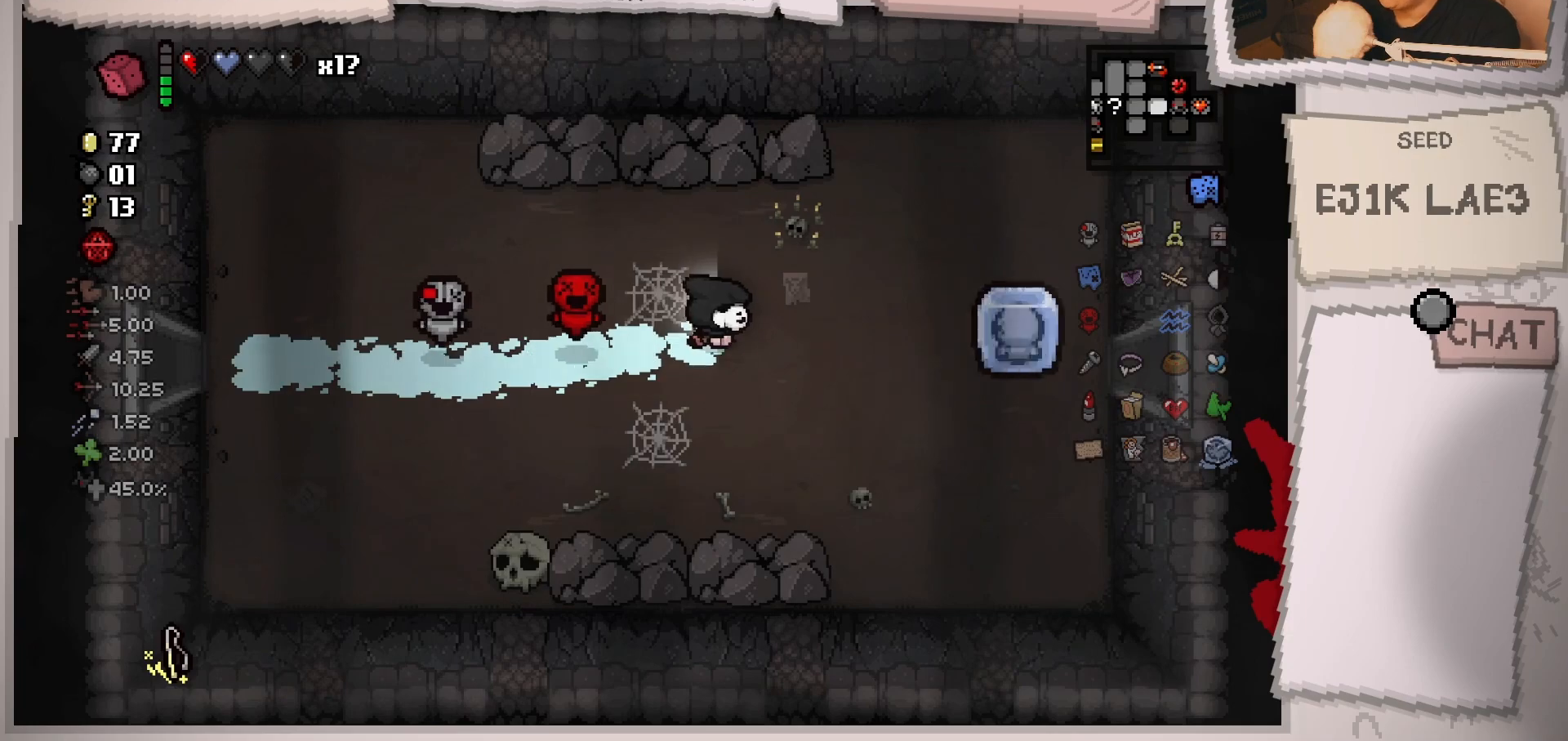
{"buttons": [], "left_stick": "right", "right_stick": "center", "events": [[417, "left_stick", "center"], [500, "left_stick", "right"]]}
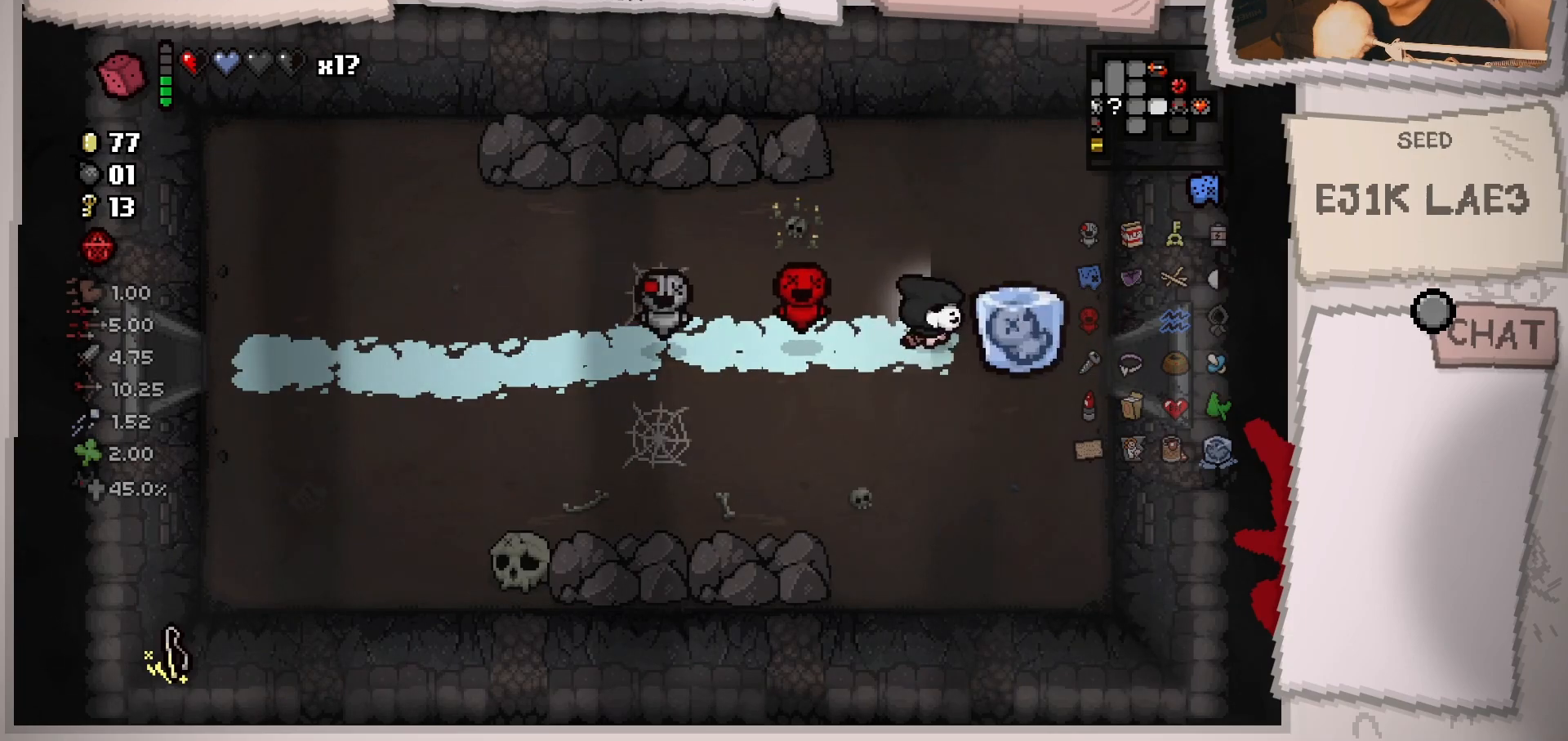
{"buttons": [], "left_stick": "right", "right_stick": "center", "events": []}
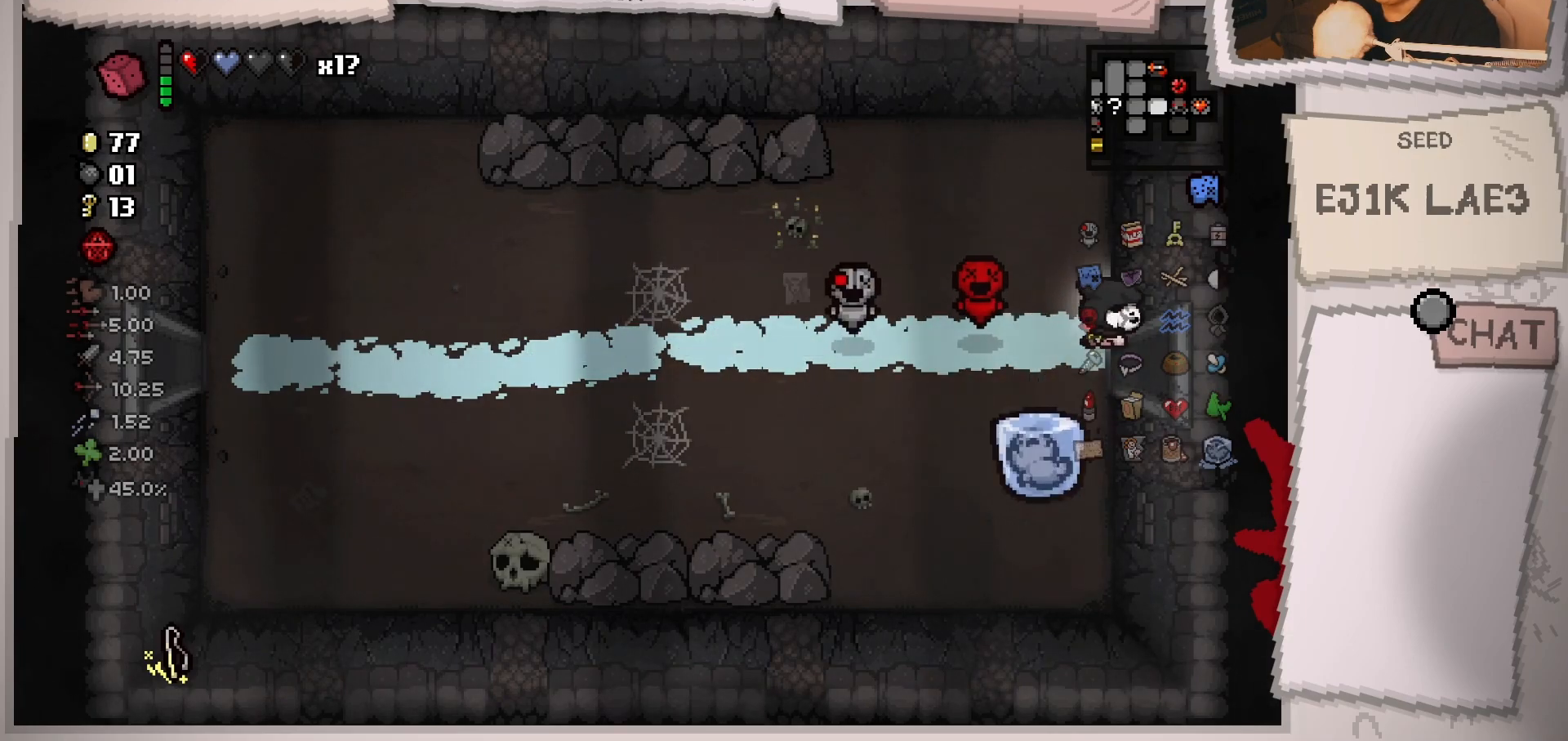
{"buttons": [], "left_stick": "center", "right_stick": "center", "events": [[350, "left_stick", "center"]]}
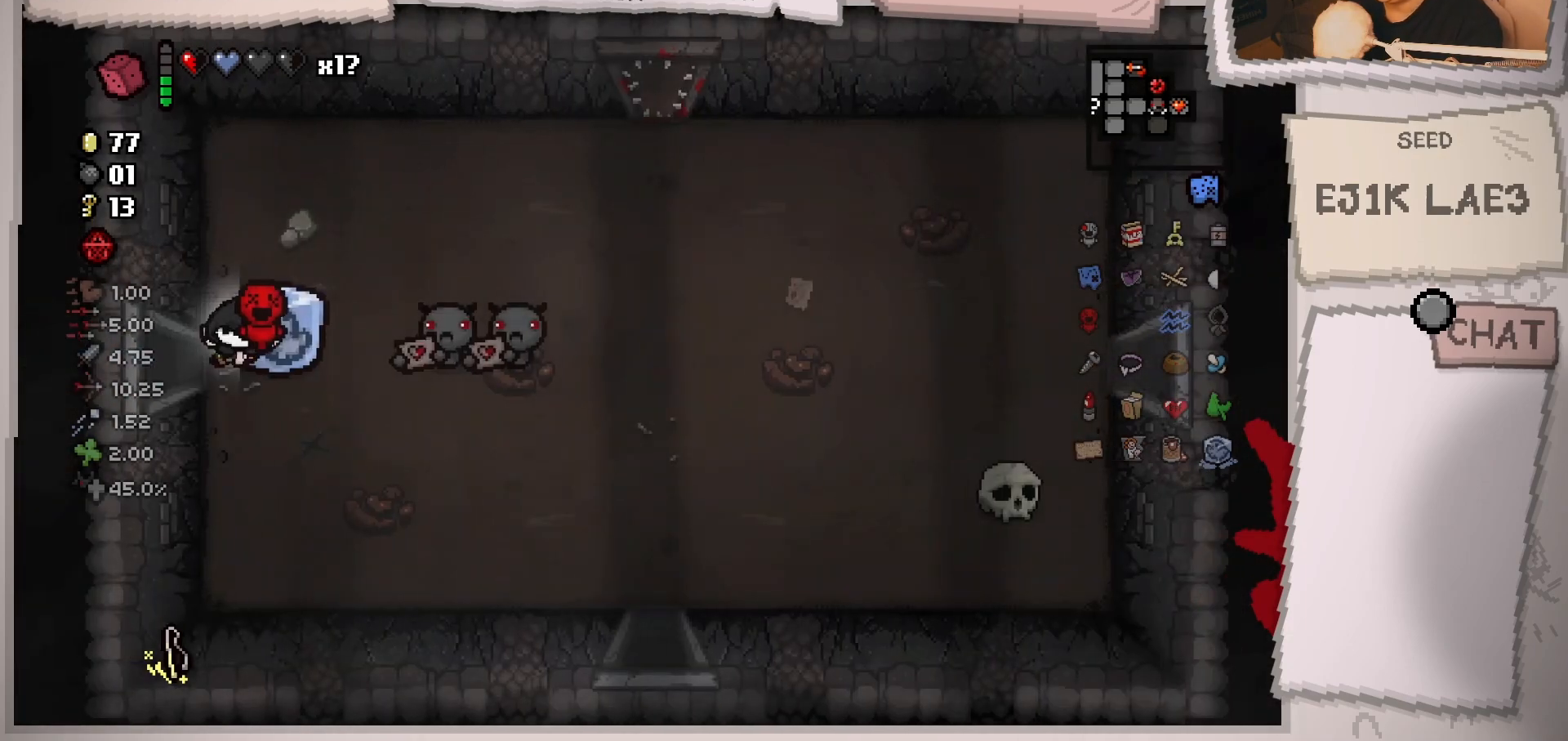
{"buttons": [], "left_stick": "down-right", "right_stick": "center", "events": [[83, "left_stick", "right"], [200, "left_stick", "down-right"]]}
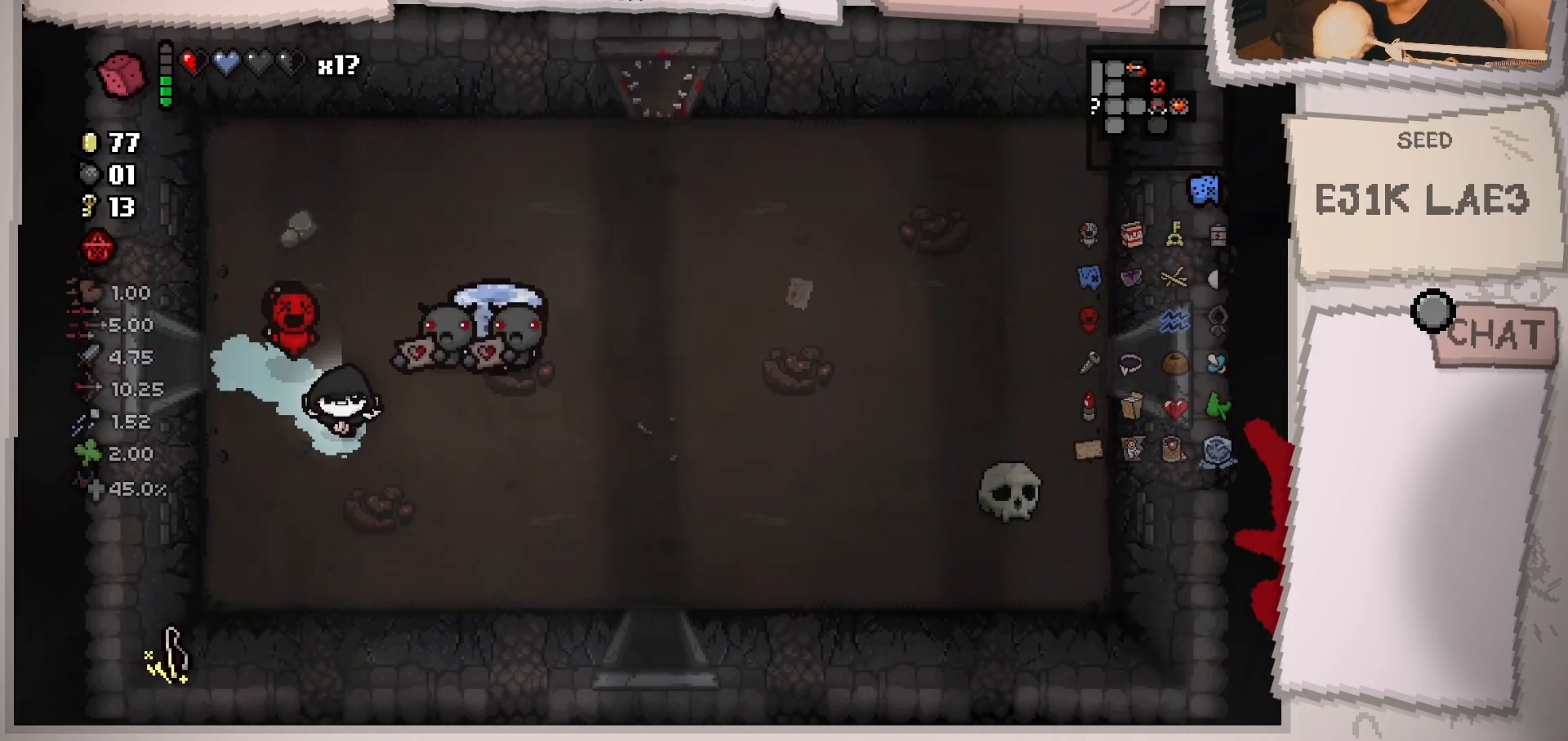
{"buttons": [], "left_stick": "down-right", "right_stick": "center", "events": [[100, "left_stick", "right"], [500, "left_stick", "down-right"]]}
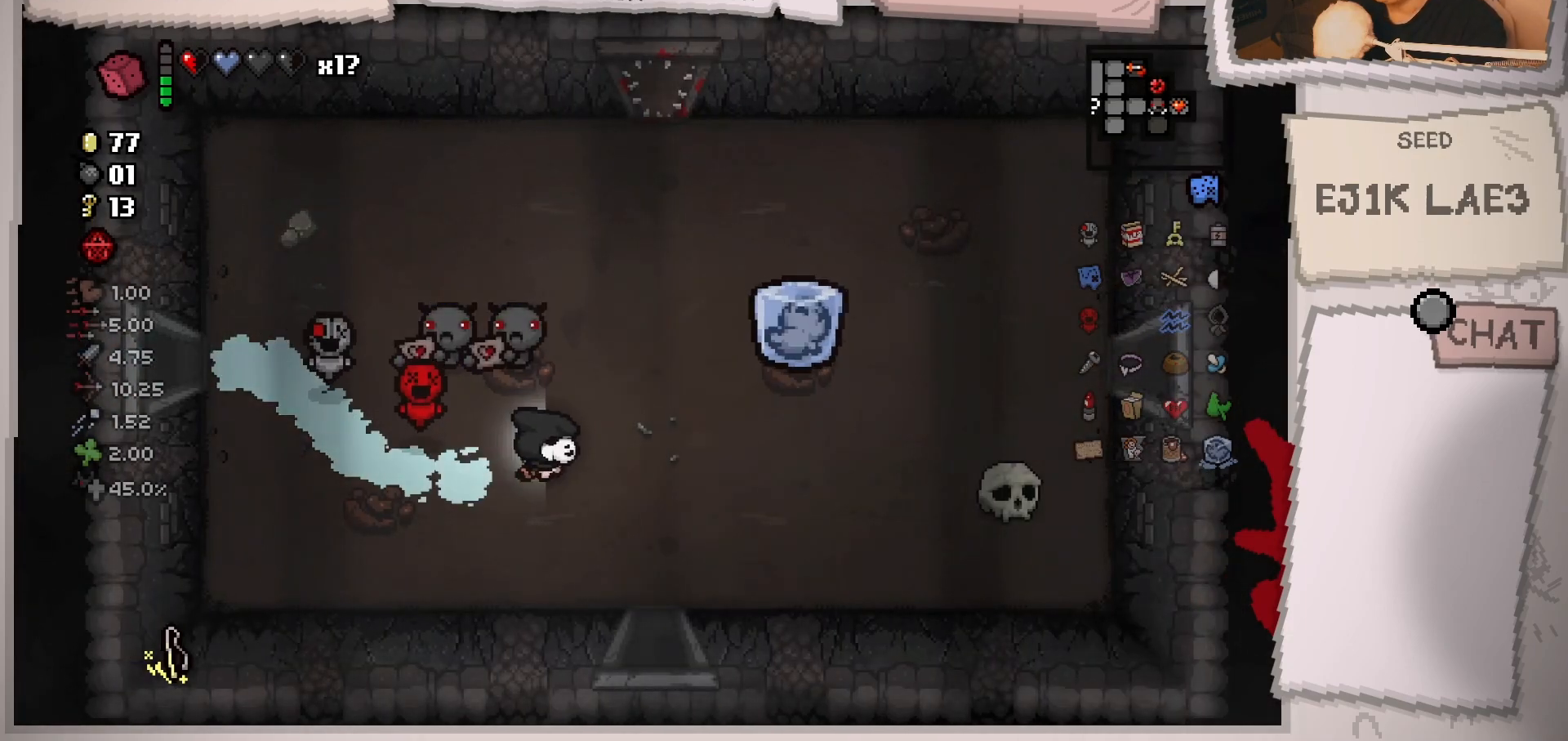
{"buttons": [], "left_stick": "down-right", "right_stick": "center", "events": []}
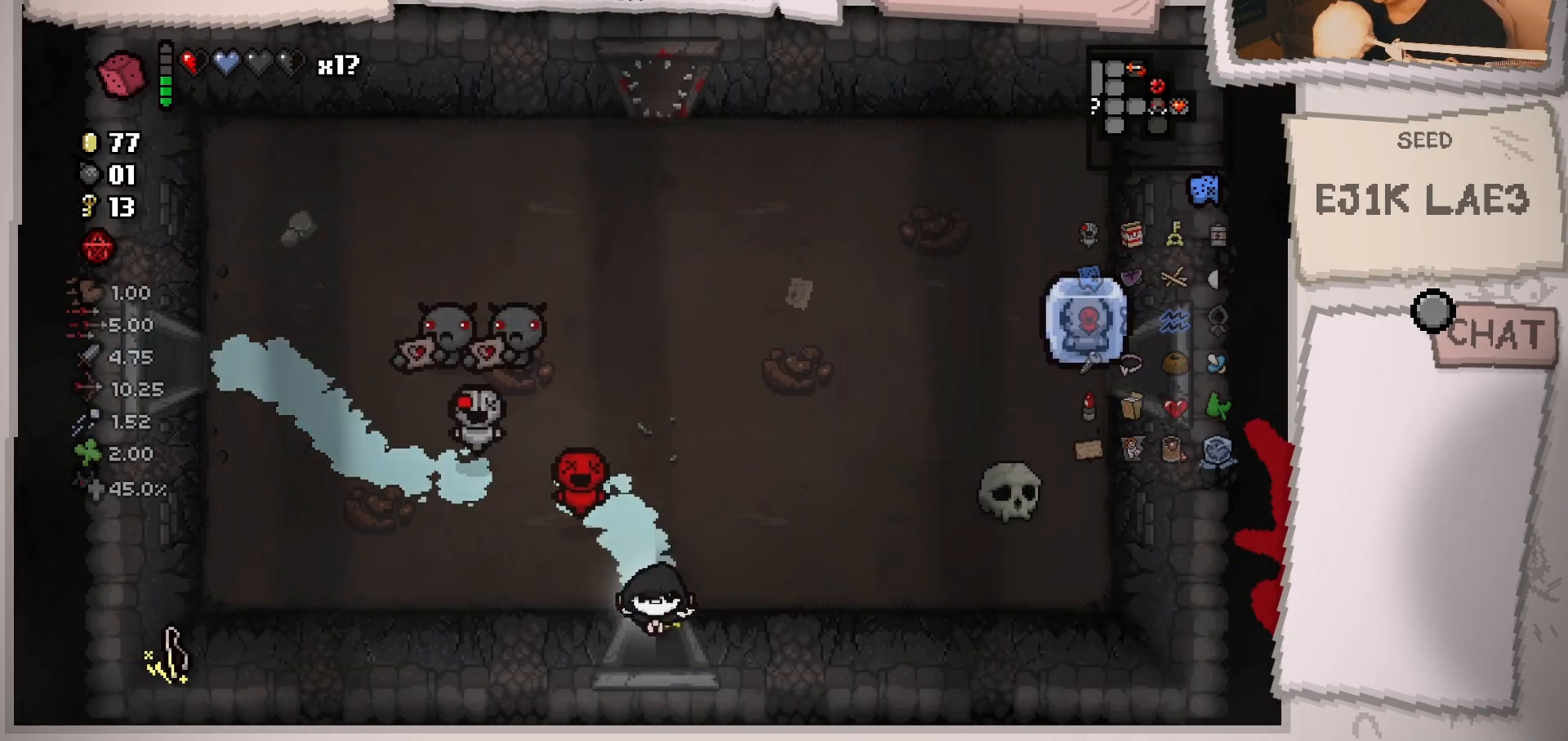
{"buttons": [], "left_stick": "center", "right_stick": "center", "events": [[283, "left_stick", "center"]]}
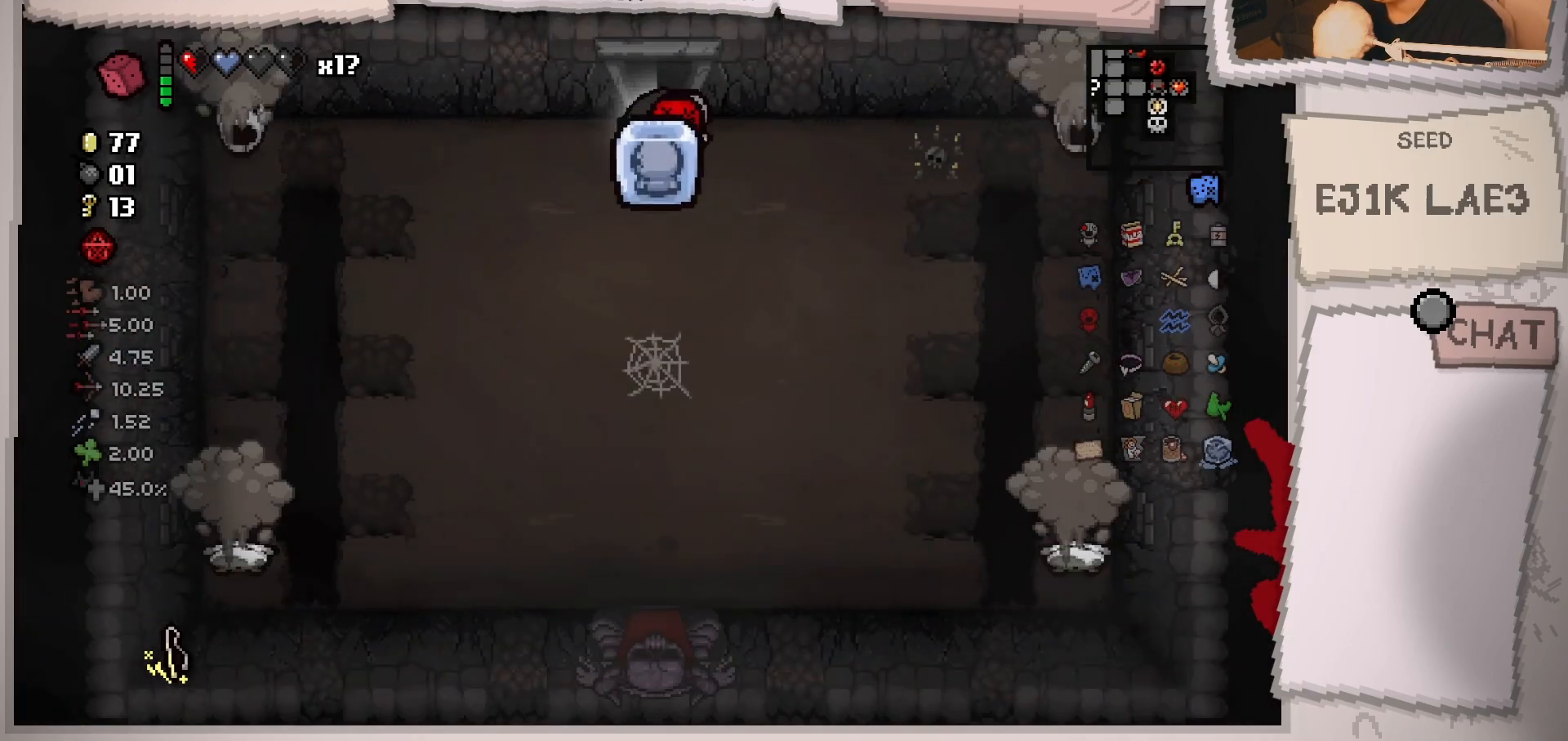
{"buttons": [], "left_stick": "left", "right_stick": "left", "events": [[167, "left_stick", "down"], [250, "left_stick", "down-left"], [384, "left_stick", "left"], [384, "right_stick", "left"]]}
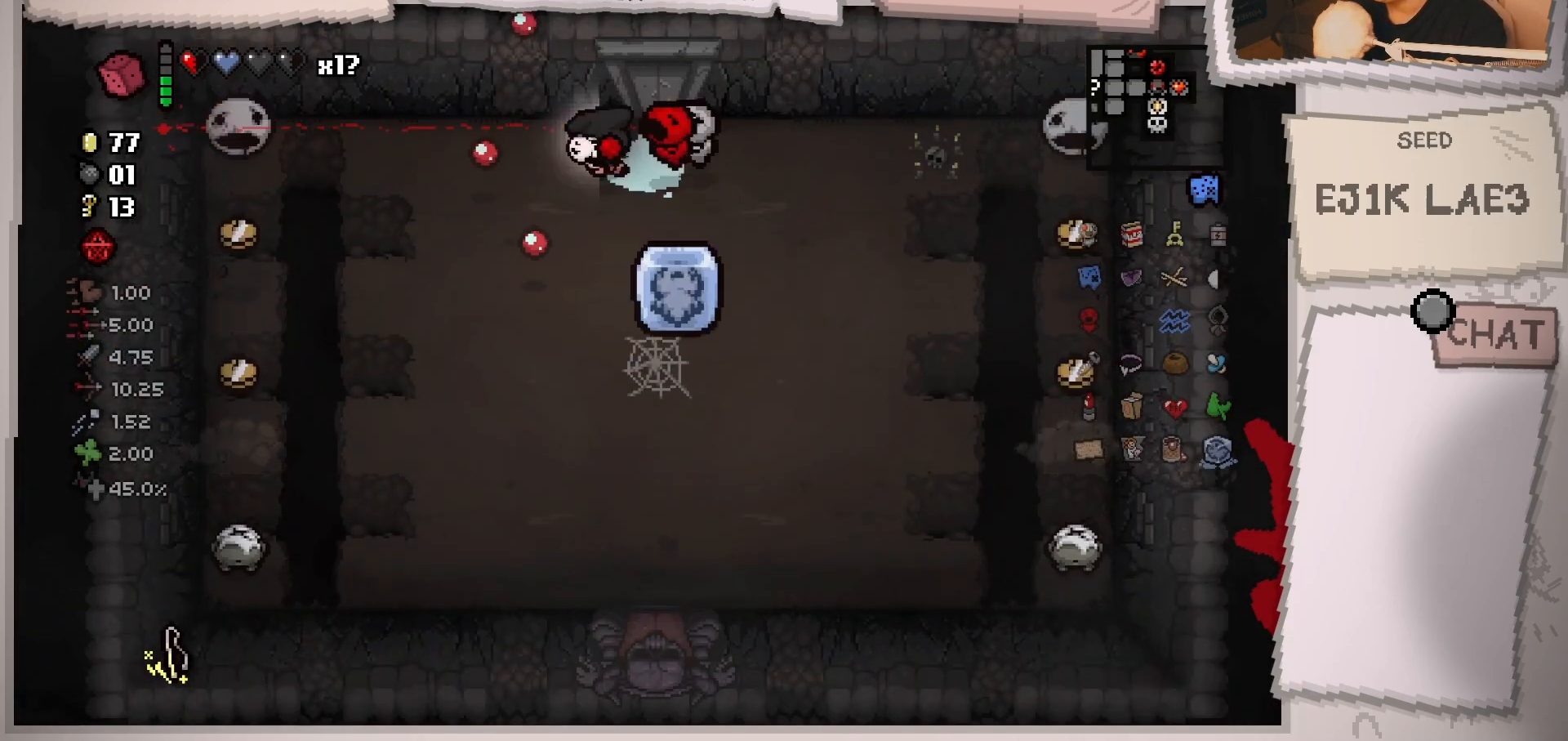
{"buttons": [], "left_stick": "down-right", "right_stick": "left", "events": [[33, "left_stick", "center"], [183, "left_stick", "left"], [333, "left_stick", "down"], [383, "left_stick", "down-right"]]}
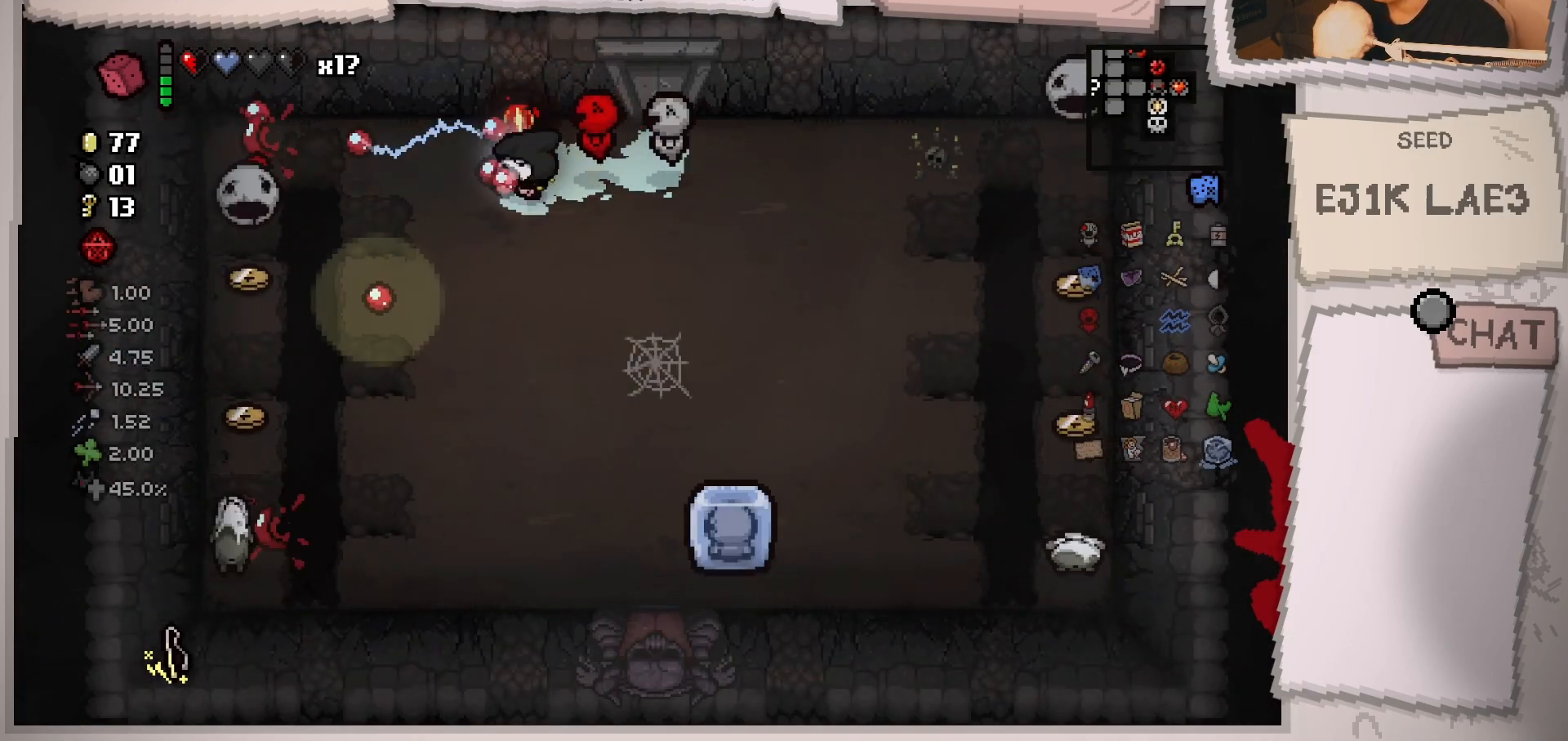
{"buttons": [], "left_stick": "down", "right_stick": "left", "events": [[67, "left_stick", "center"], [184, "left_stick", "down"], [417, "left_stick", "center"], [501, "left_stick", "down"]]}
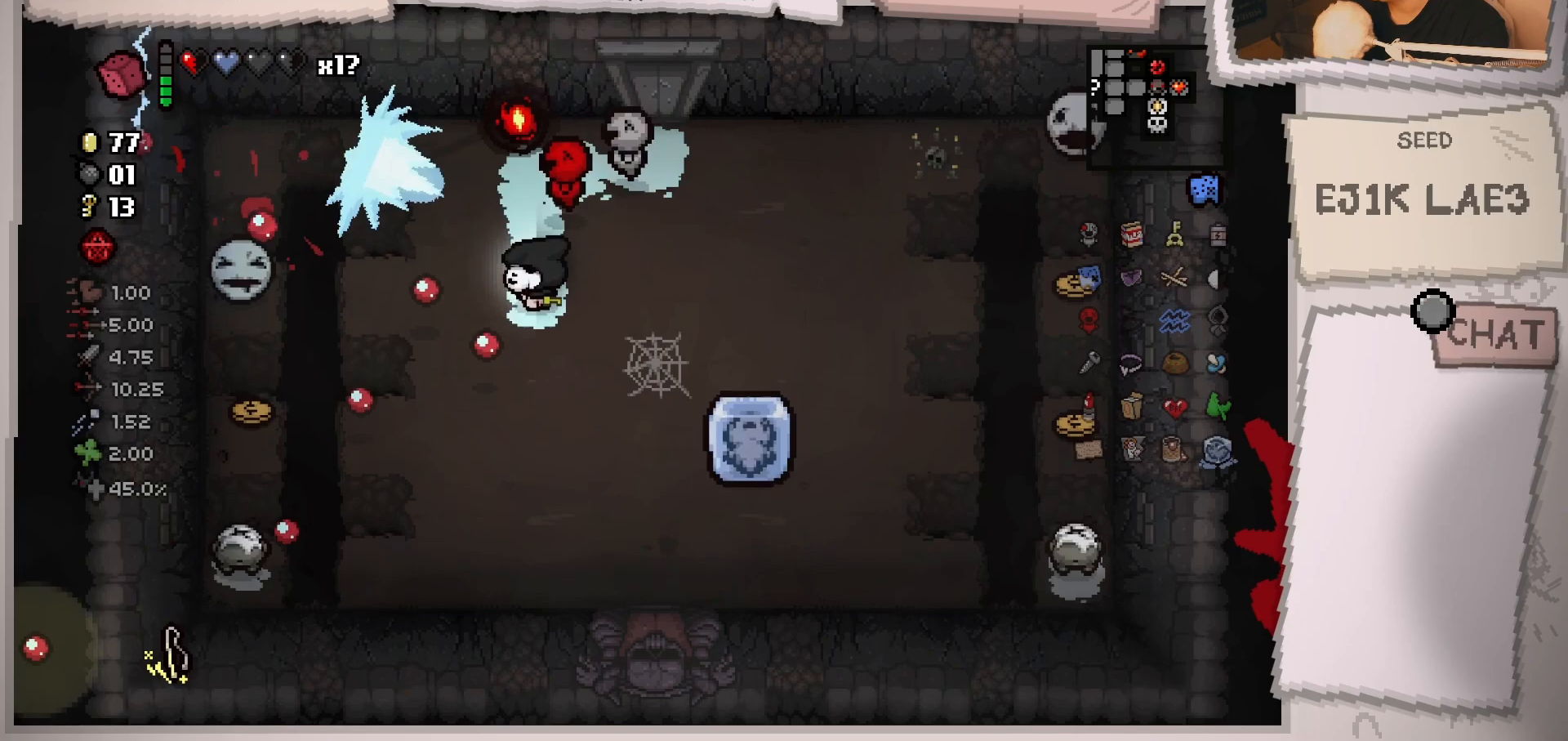
{"buttons": [], "left_stick": "up-right", "right_stick": "left", "events": [[66, "left_stick", "down-right"], [183, "left_stick", "center"], [333, "left_stick", "down-right"], [400, "left_stick", "up-right"]]}
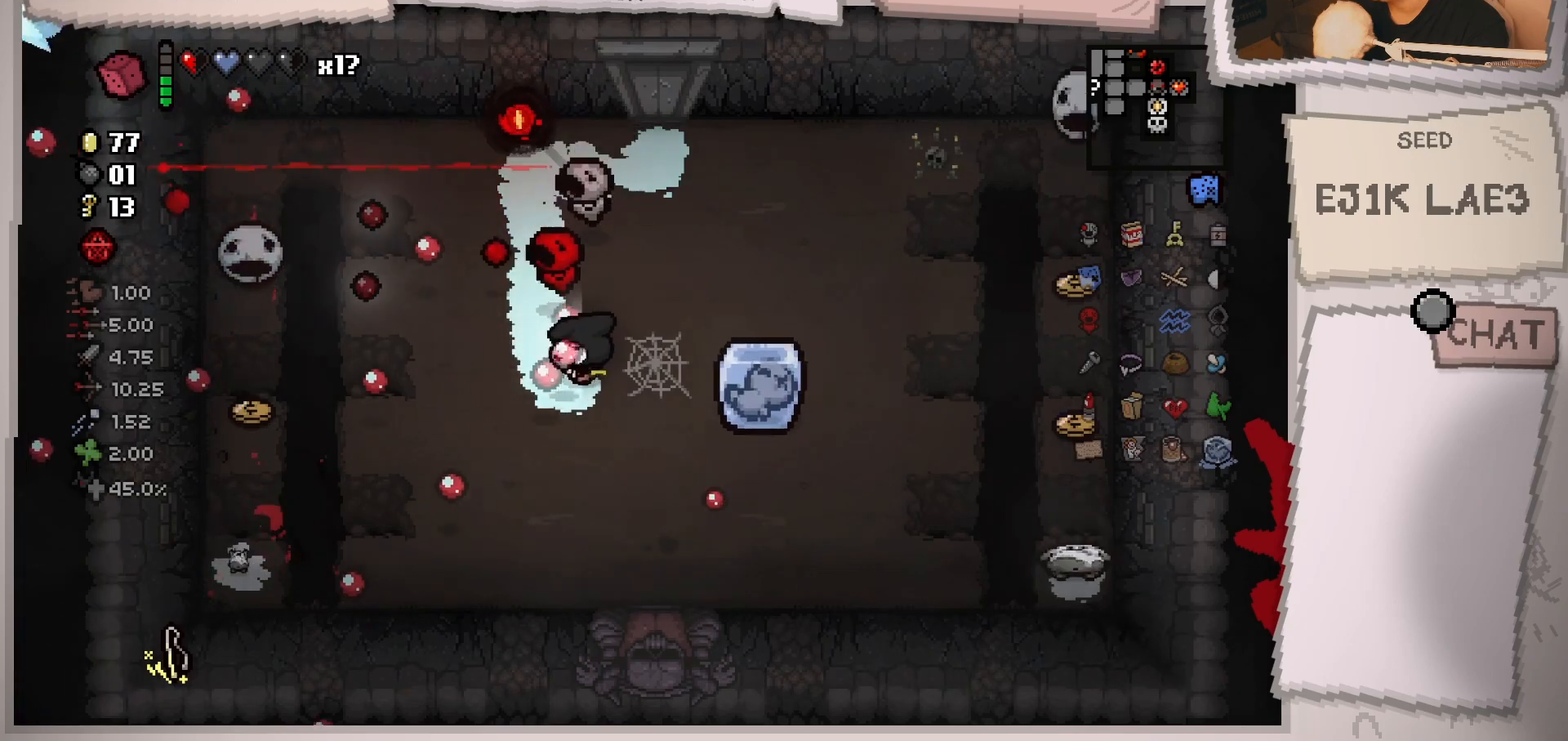
{"buttons": [], "left_stick": "down", "right_stick": "left", "events": [[284, "left_stick", "up"], [417, "left_stick", "down"]]}
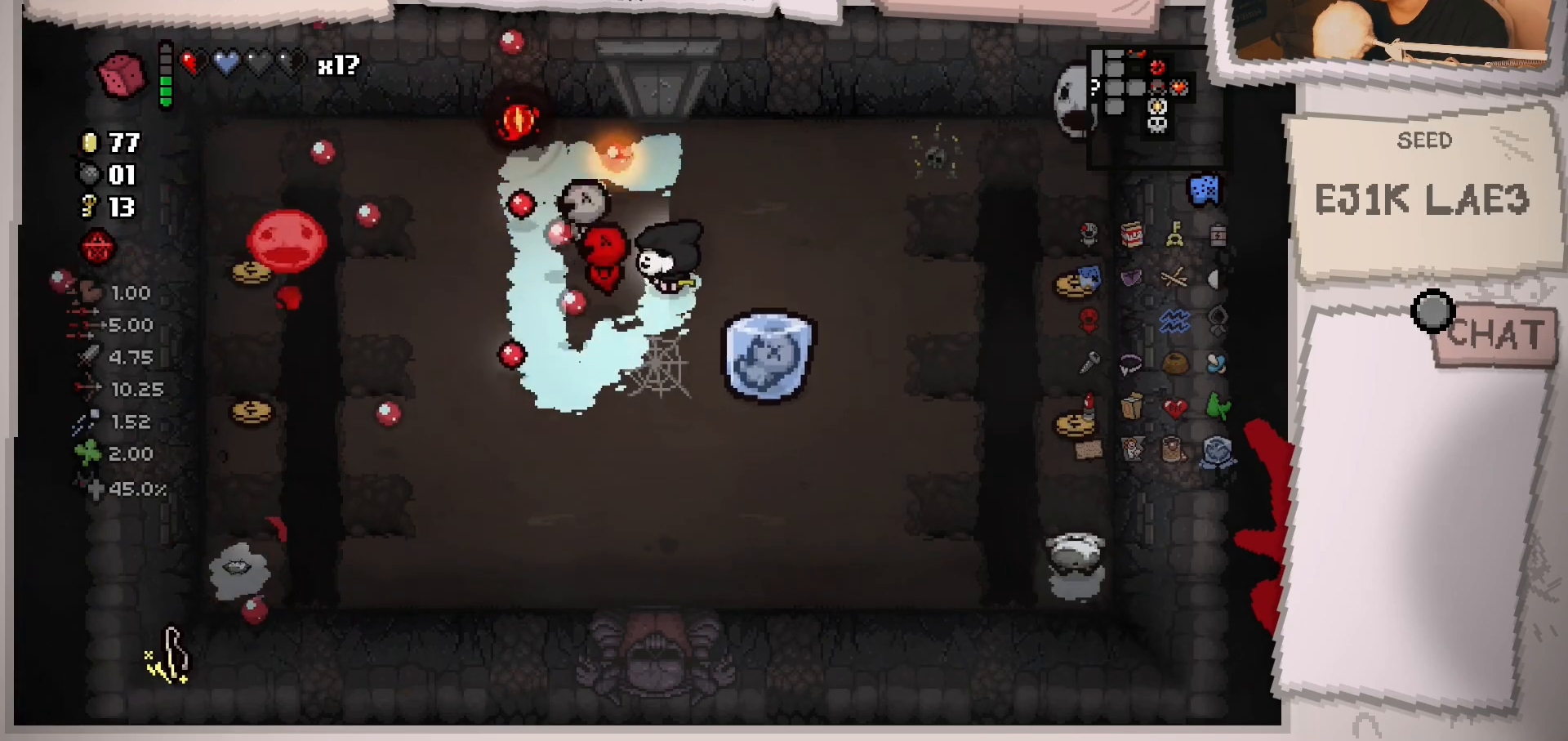
{"buttons": [], "left_stick": "center", "right_stick": "left", "events": [[33, "left_stick", "down-left"], [150, "left_stick", "center"], [217, "left_stick", "down-left"], [400, "left_stick", "down-right"], [500, "left_stick", "center"]]}
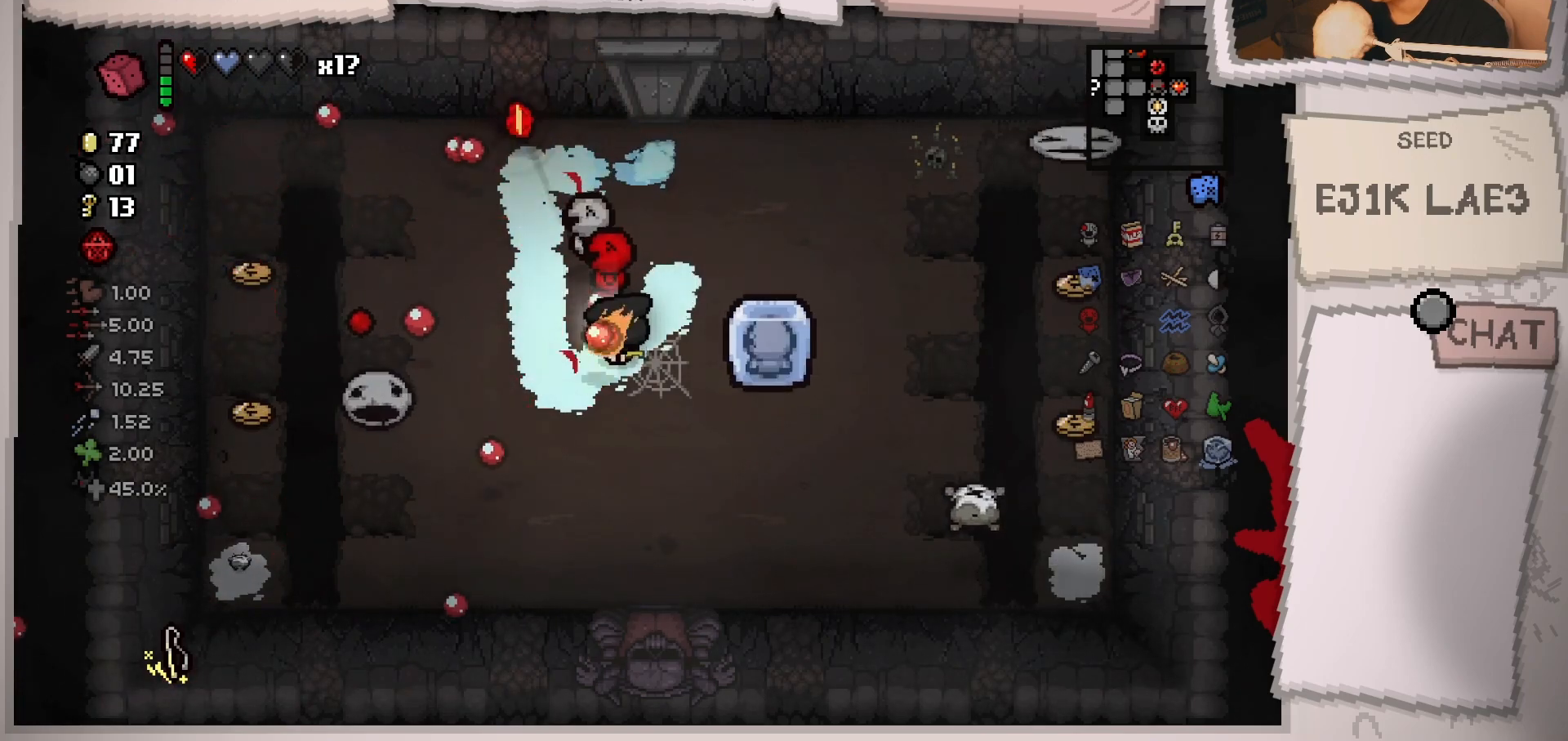
{"buttons": [], "left_stick": "up", "right_stick": "left", "events": [[284, "left_stick", "down-left"], [401, "left_stick", "center"], [501, "left_stick", "up"]]}
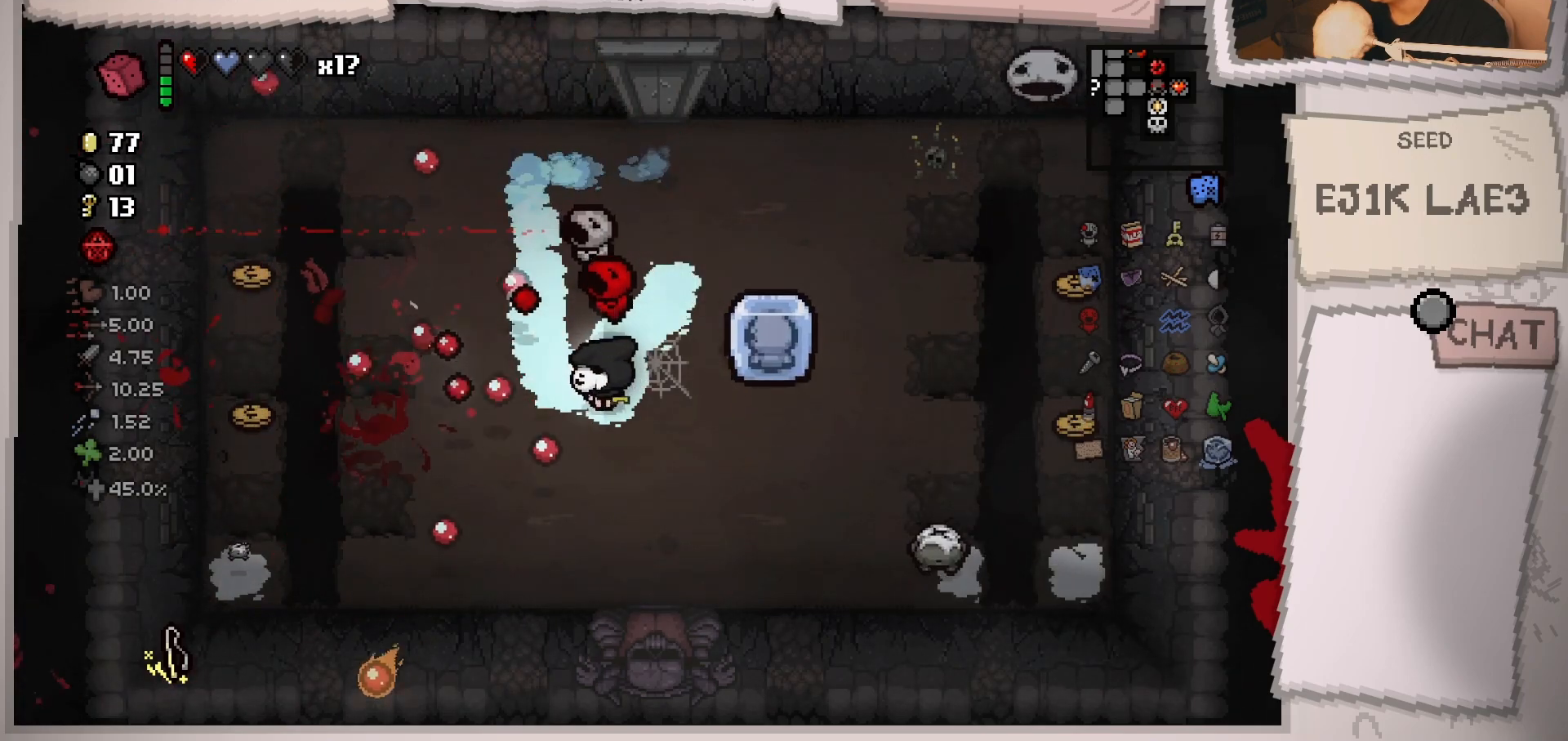
{"buttons": [], "left_stick": "up-right", "right_stick": "down-left", "events": [[33, "left_stick", "up-right"], [150, "right_stick", "down-left"]]}